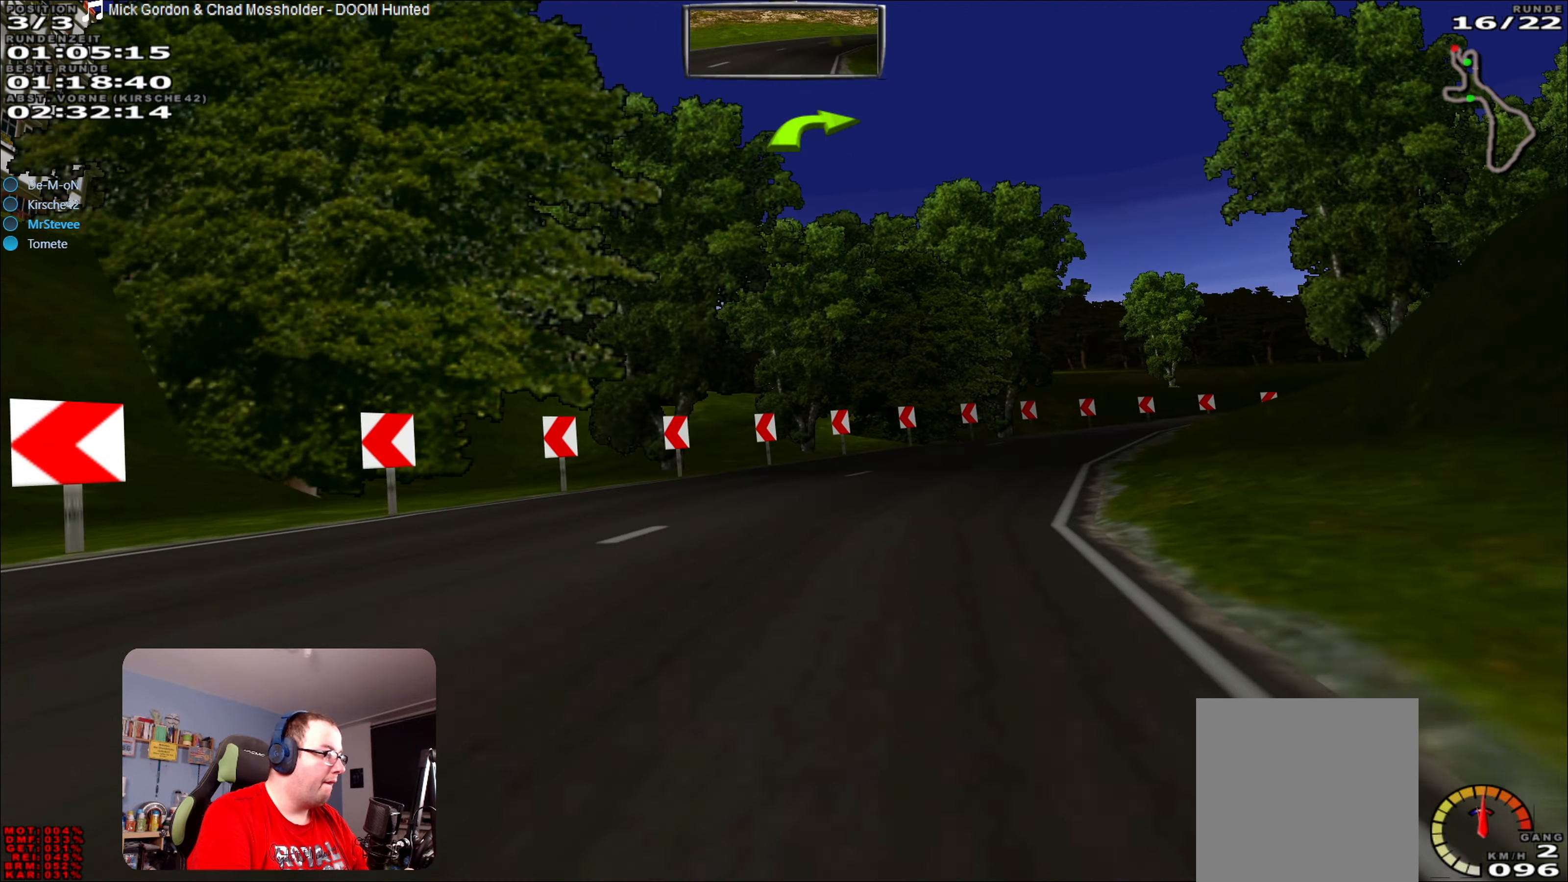
Gameplay with a controller (Xbox layout); each line is a JSON object with the inputs held at the frame after it. "events" lists button and stick changes between this image and that frame as [ms after this image, input, new state], when the widget could be followed in between. Not read: L3 R3.
{"buttons": ["R2"], "left_stick": "right", "right_stick": "center", "events": [[250, "left_stick", "center"], [417, "left_stick", "right"]]}
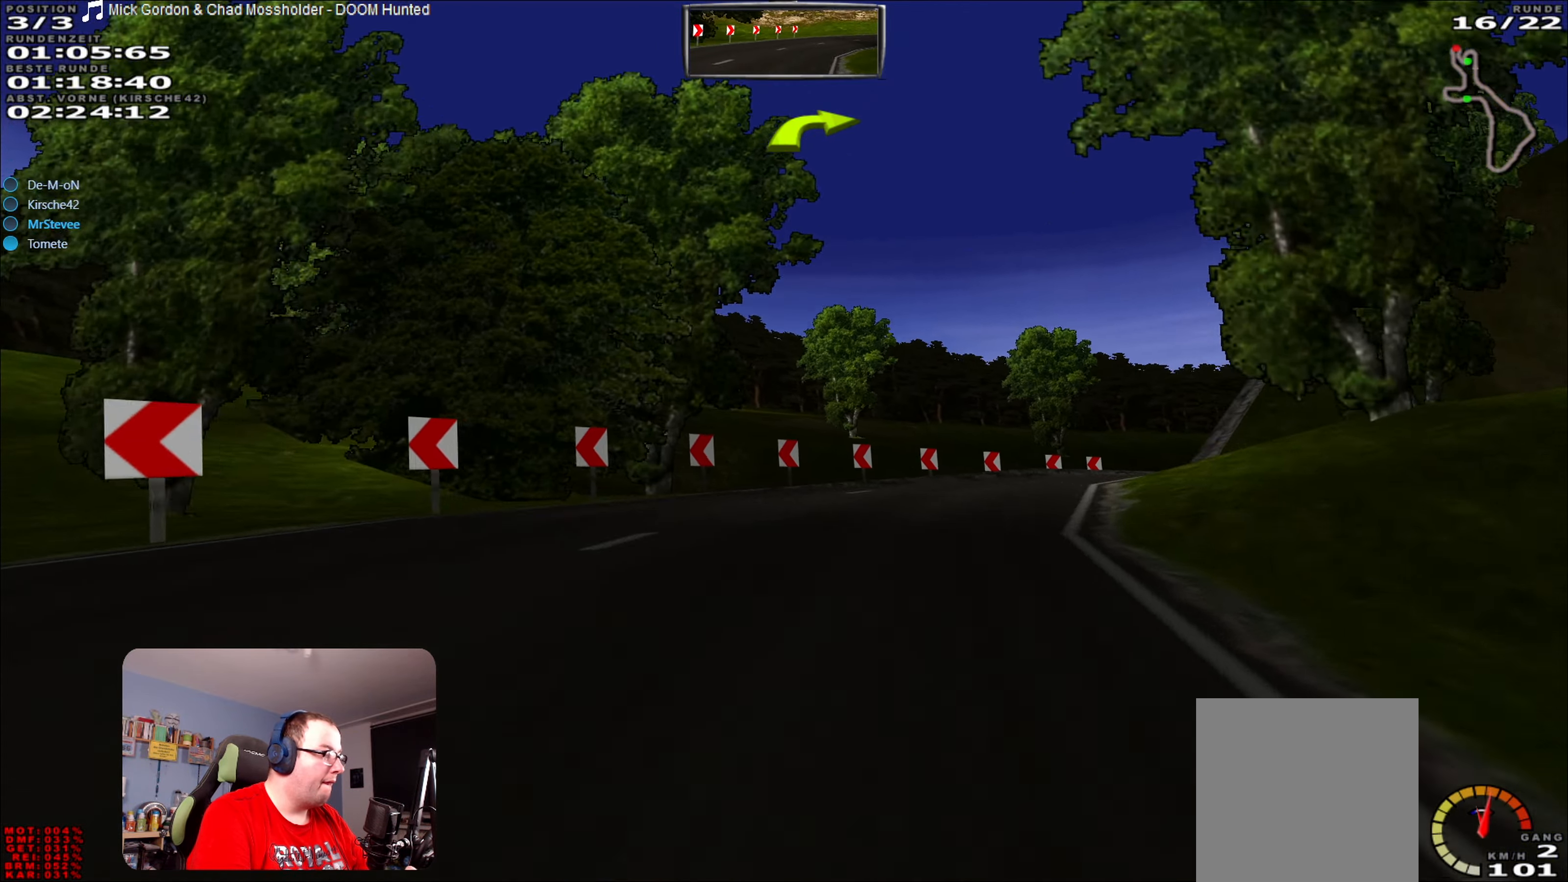
{"buttons": ["R2"], "left_stick": "center", "right_stick": "center", "events": [[467, "left_stick", "center"]]}
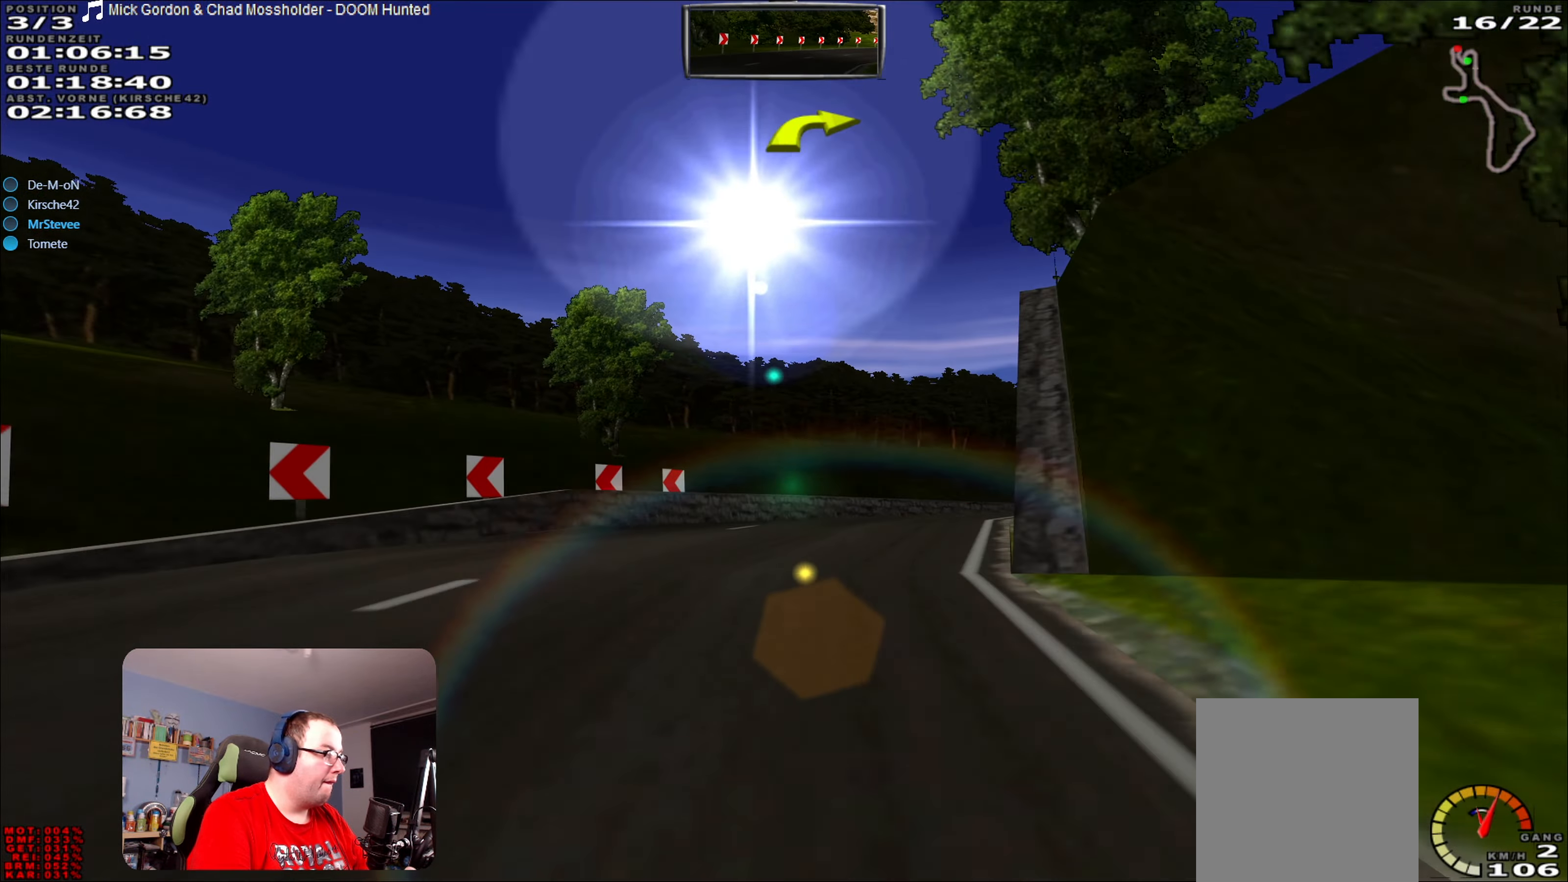
{"buttons": ["R2"], "left_stick": "right", "right_stick": "center", "events": [[283, "left_stick", "right"]]}
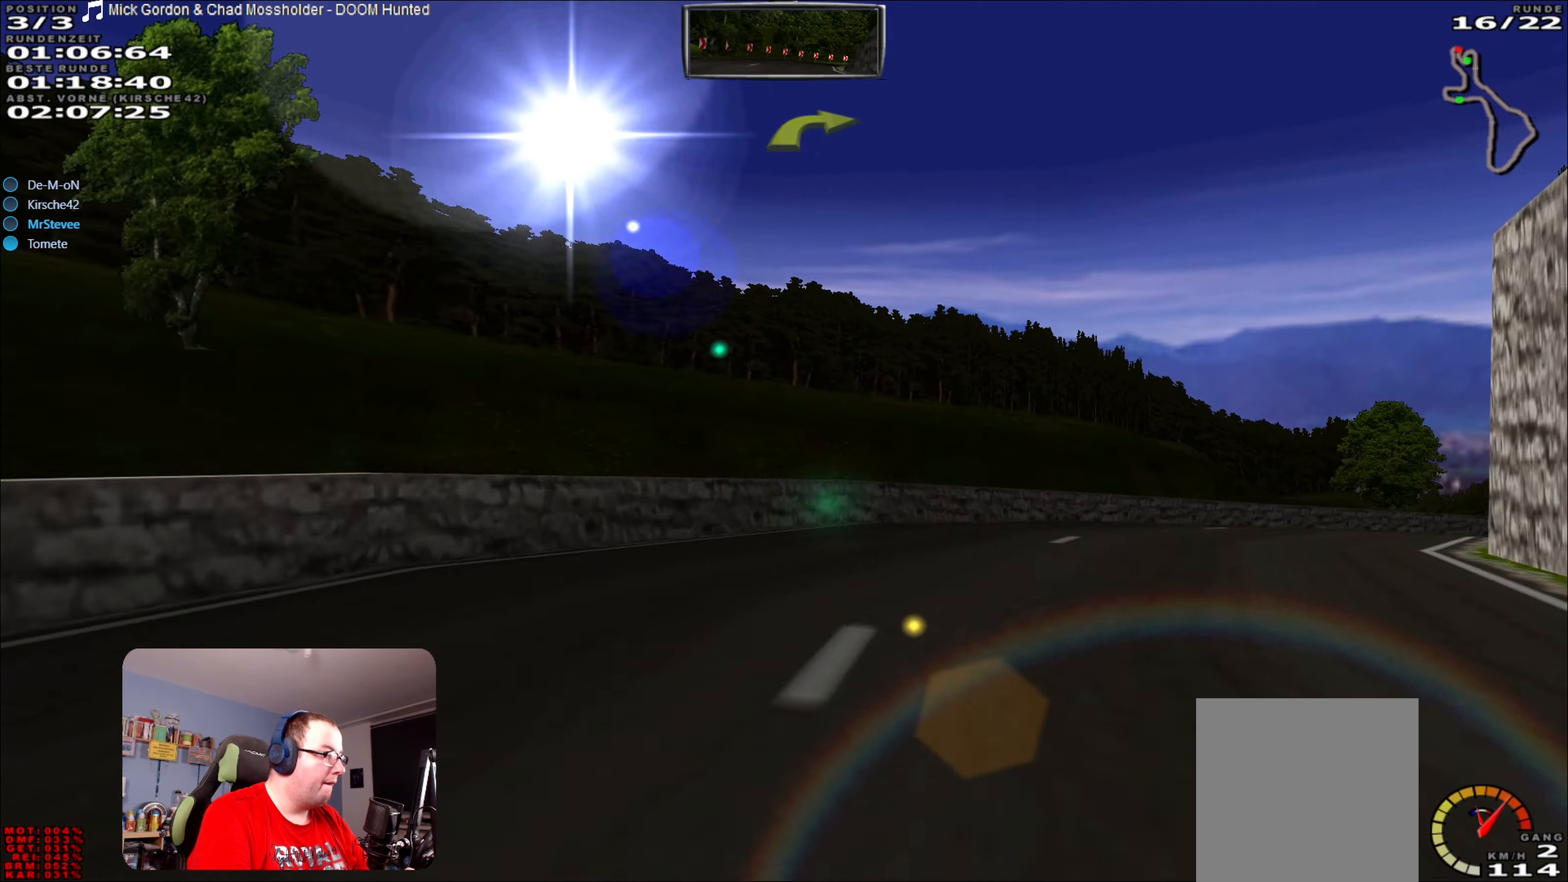
{"buttons": [], "left_stick": "right", "right_stick": "center", "events": [[33, "R2", "up"]]}
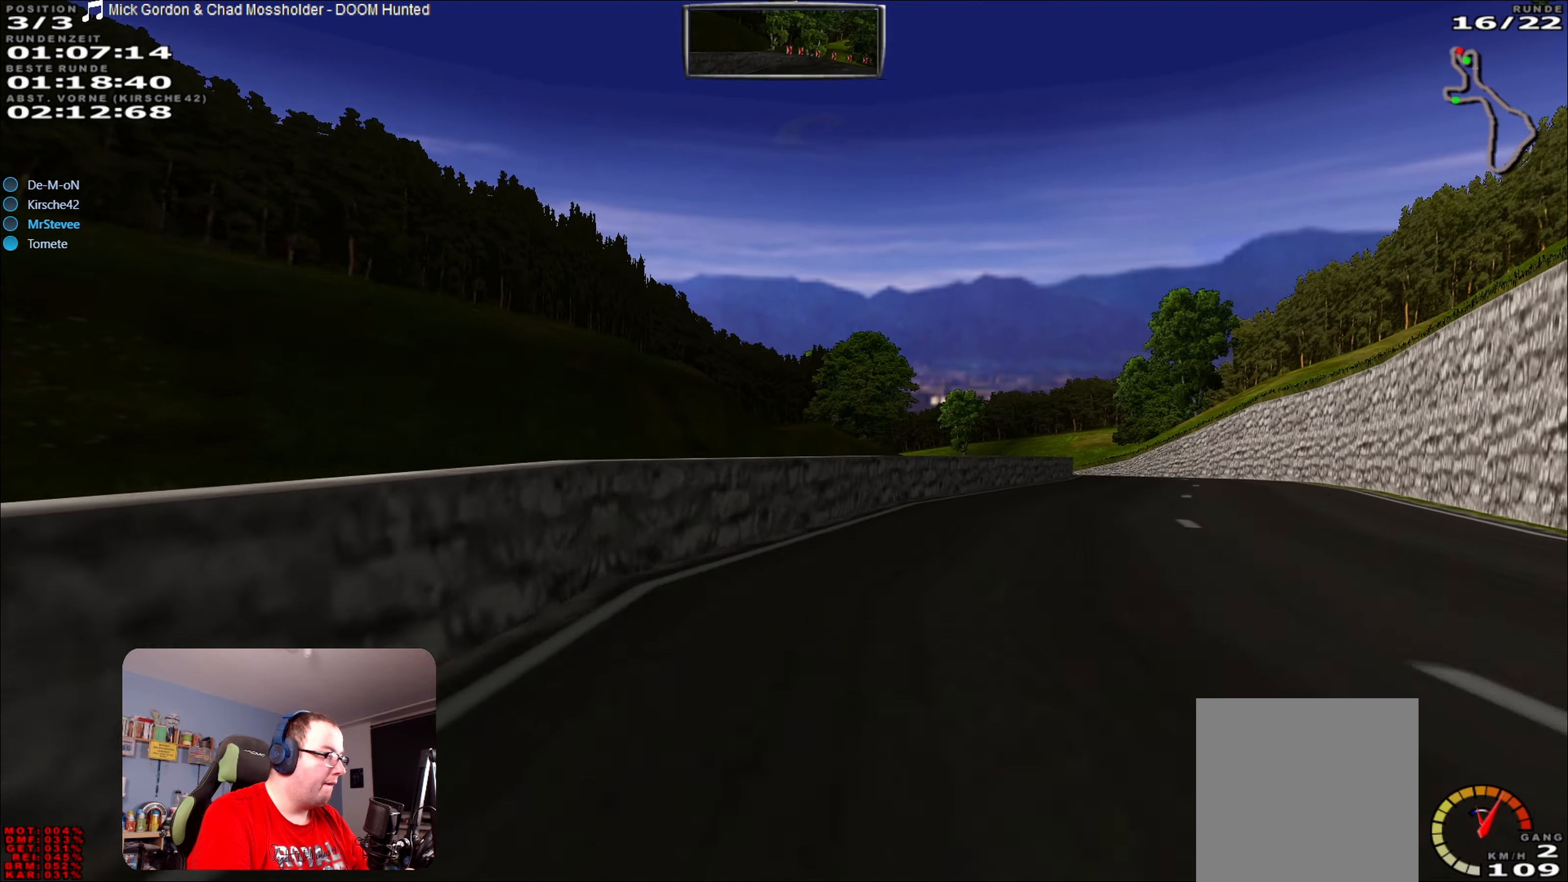
{"buttons": ["R2"], "left_stick": "center", "right_stick": "center", "events": [[17, "R2", "down"], [250, "left_stick", "center"]]}
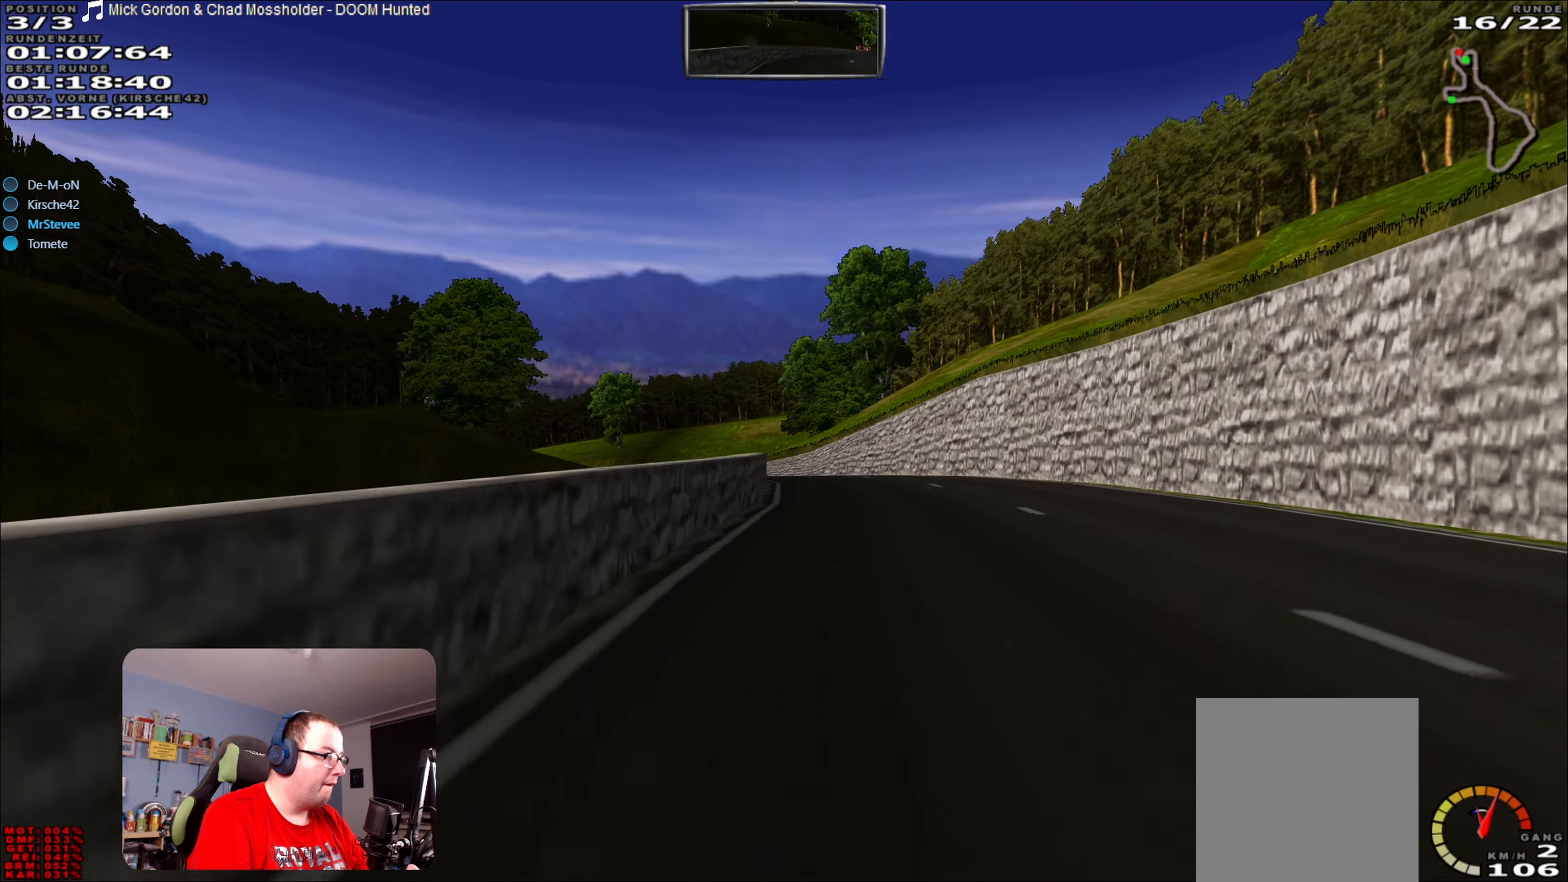
{"buttons": ["R2"], "left_stick": "center", "right_stick": "center", "events": [[100, "left_stick", "right"], [200, "left_stick", "center"]]}
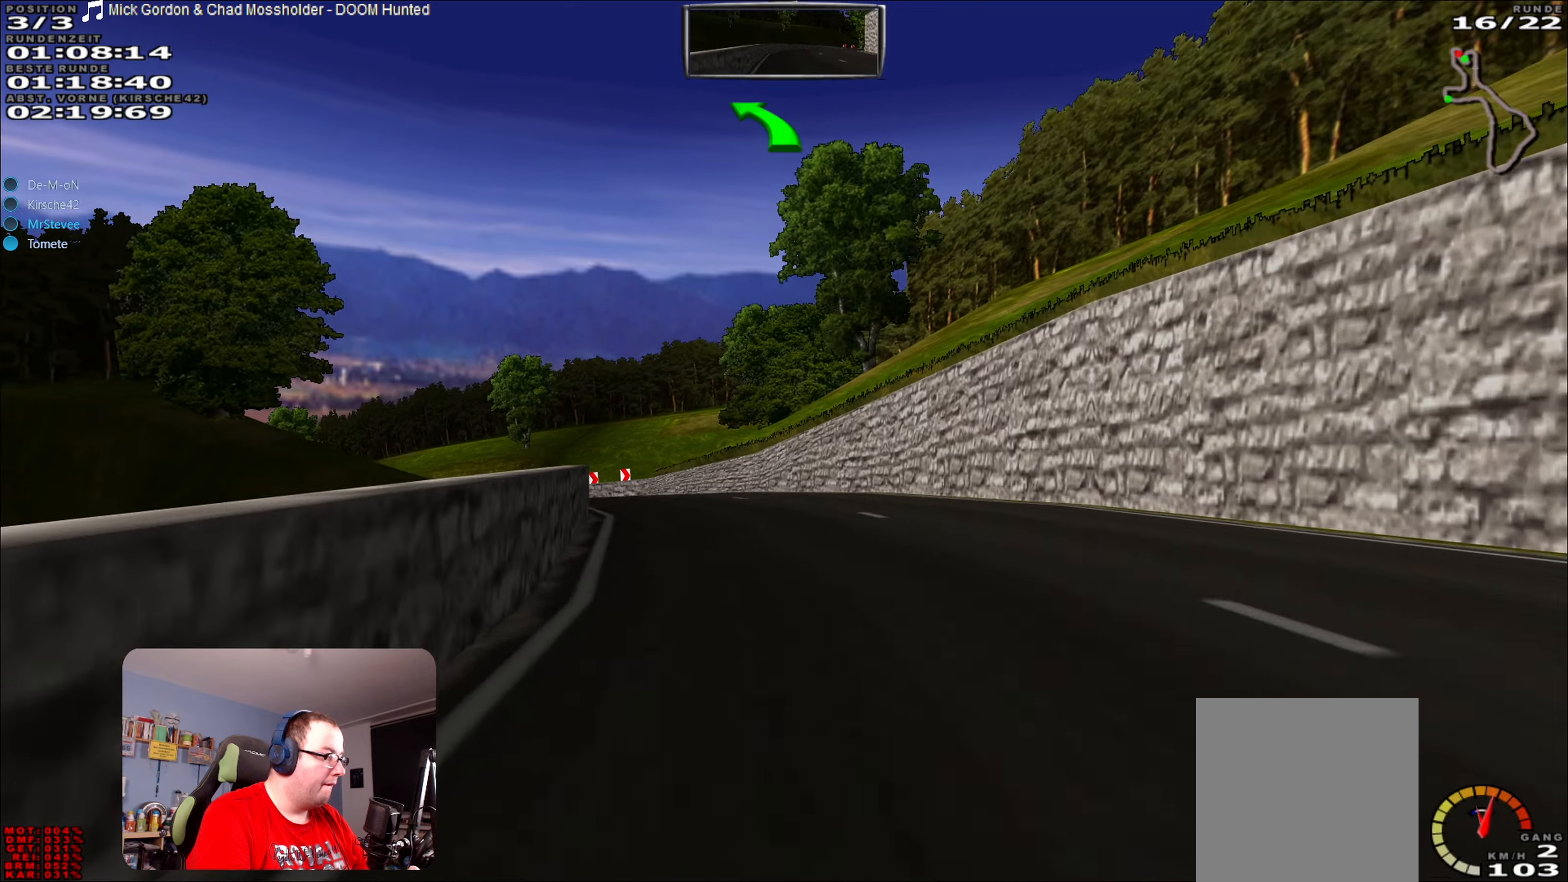
{"buttons": ["R2"], "left_stick": "center", "right_stick": "center", "events": [[117, "left_stick", "left"], [500, "left_stick", "center"]]}
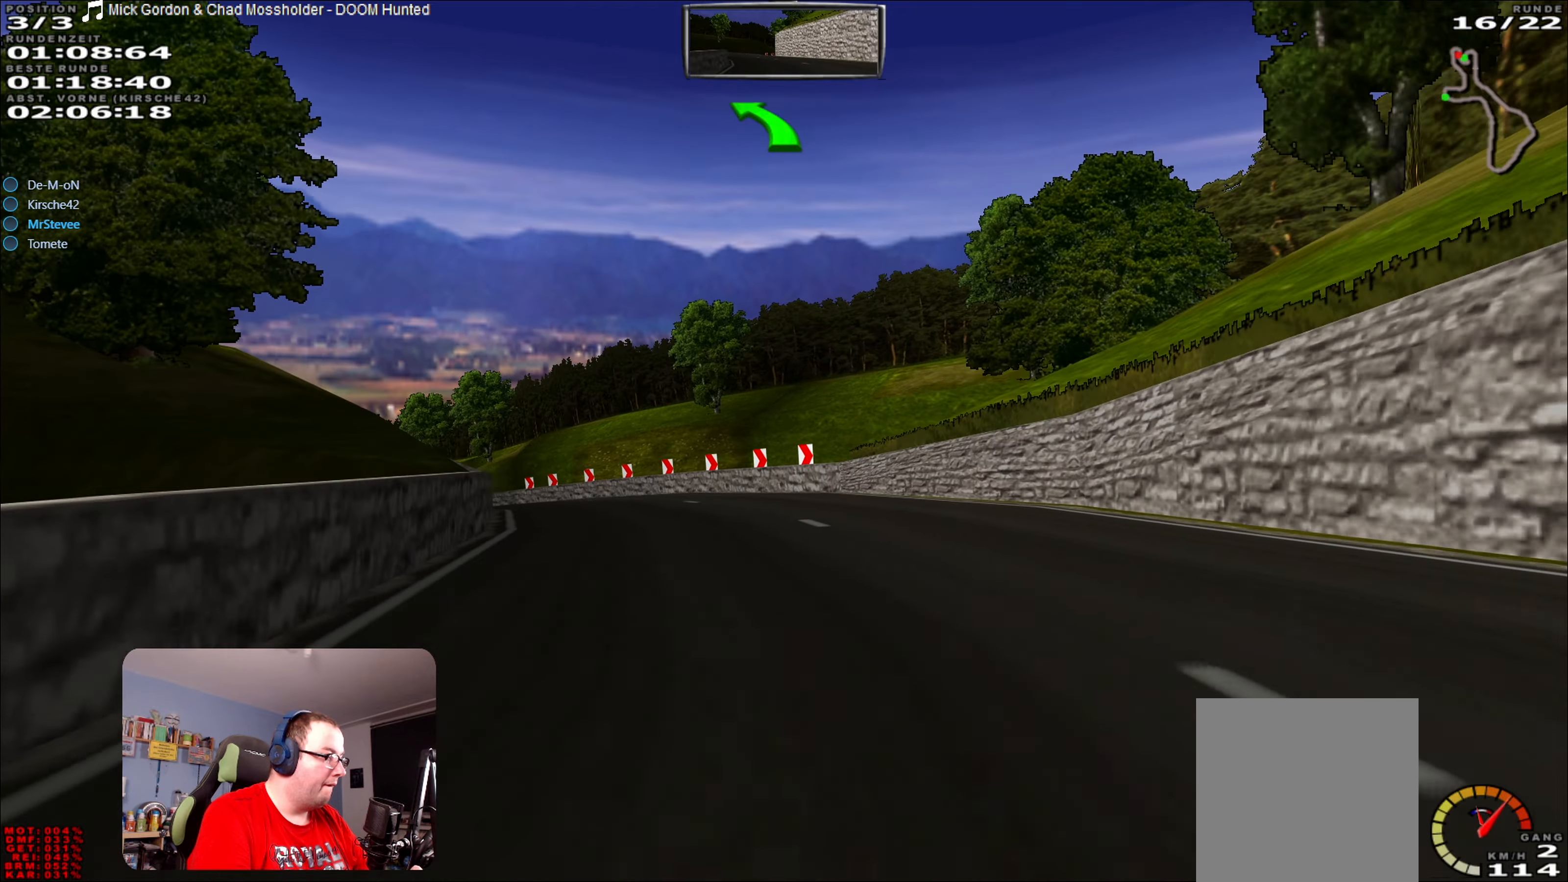
{"buttons": [], "left_stick": "left", "right_stick": "center", "events": [[17, "left_stick", "left"], [350, "R2", "up"]]}
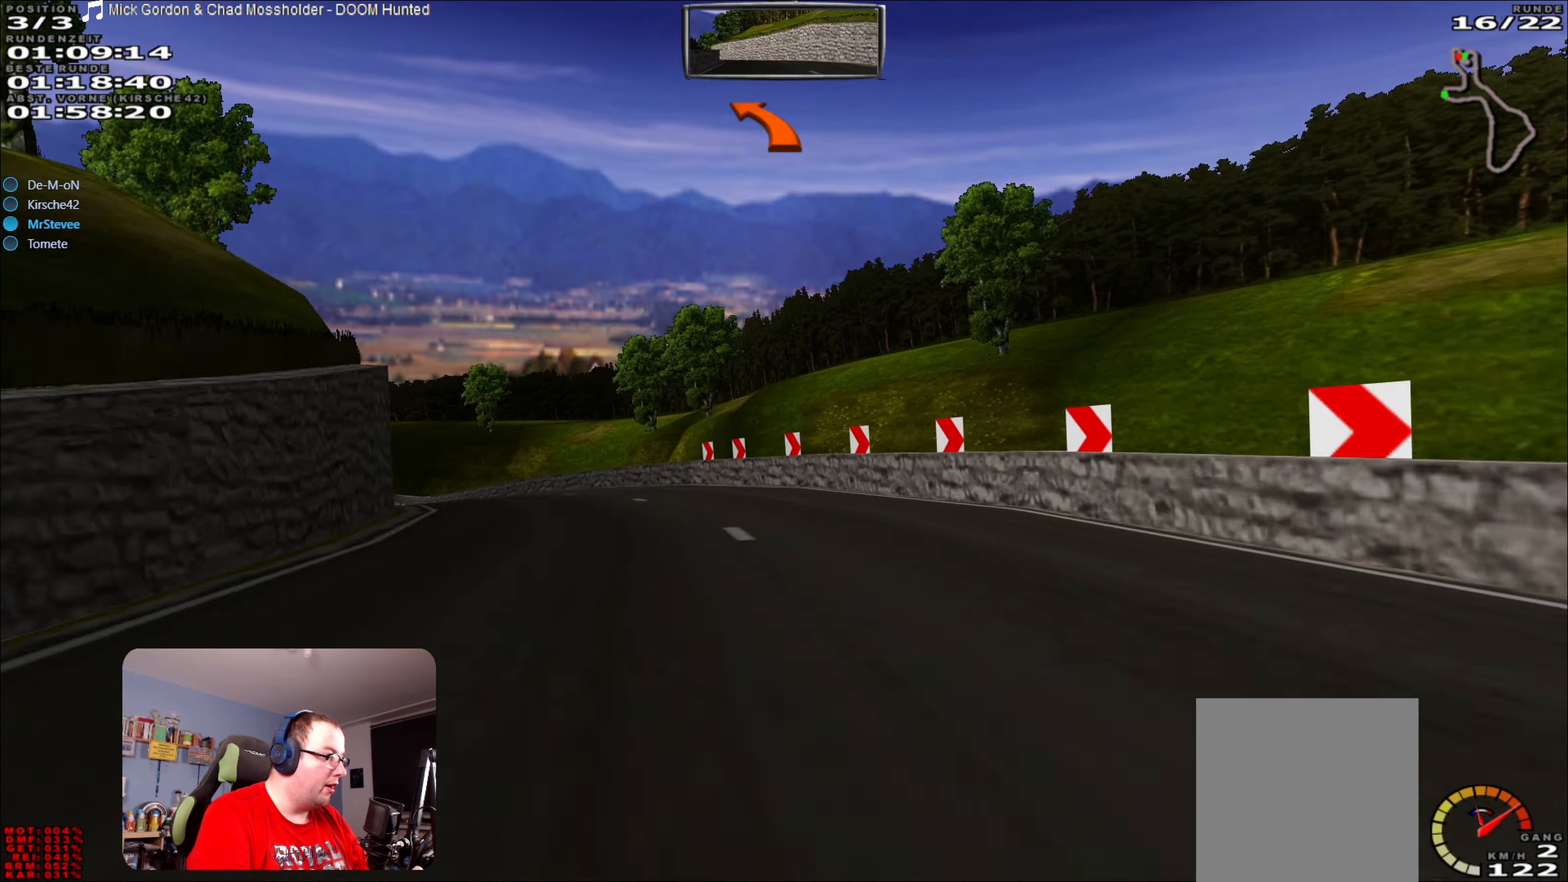
{"buttons": ["R2"], "left_stick": "left", "right_stick": "center", "events": [[34, "L2", "down"], [167, "L2", "up"], [234, "left_stick", "center"], [334, "R2", "down"], [384, "left_stick", "left"]]}
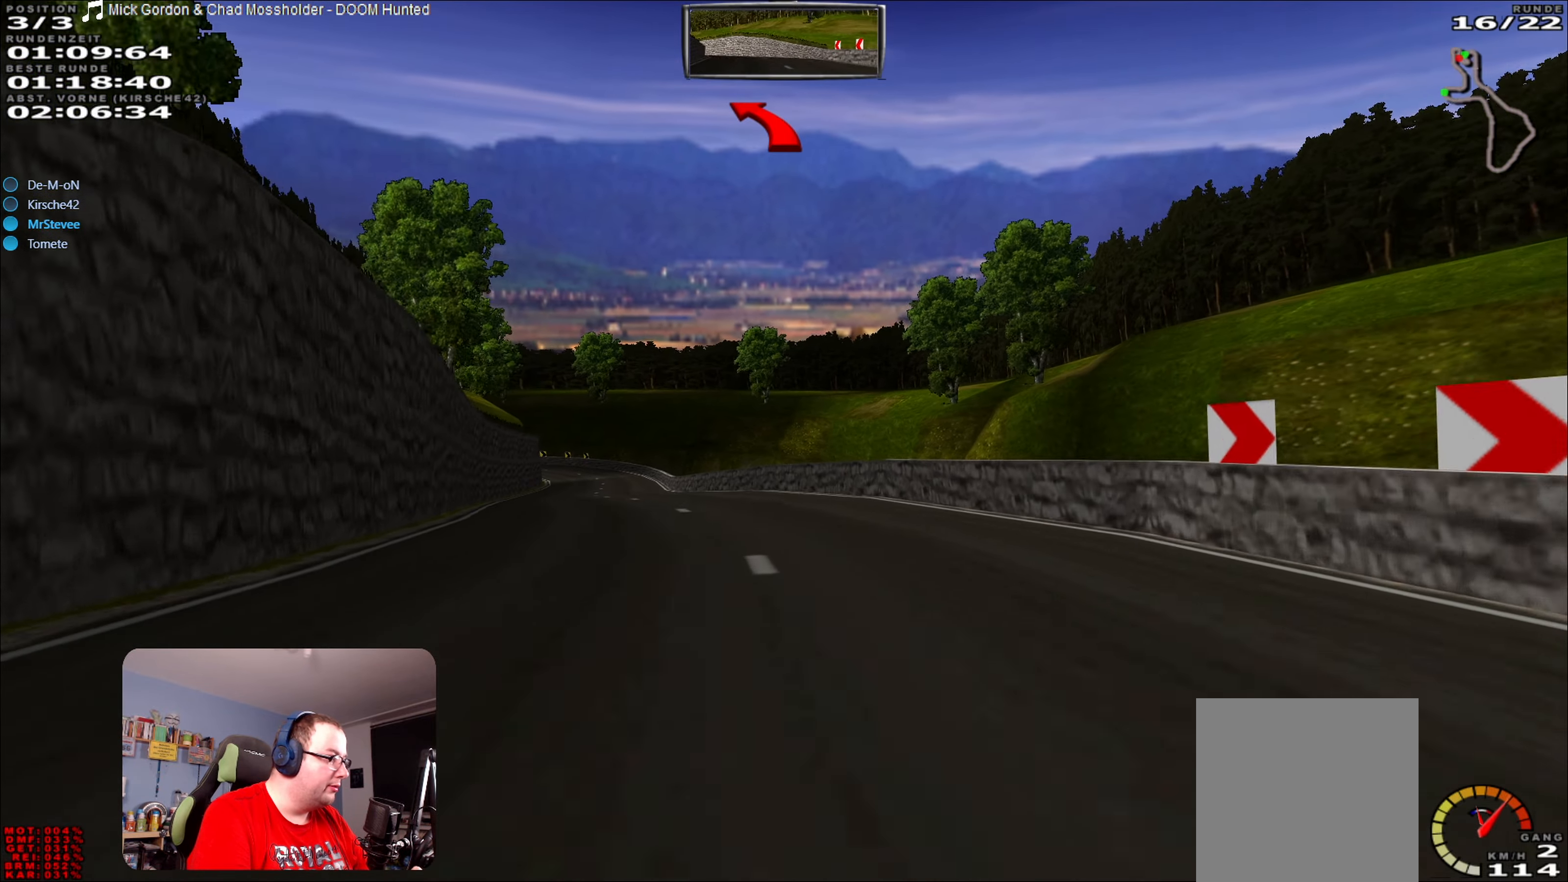
{"buttons": ["R2"], "left_stick": "right", "right_stick": "center", "events": [[167, "left_stick", "center"], [434, "left_stick", "right"]]}
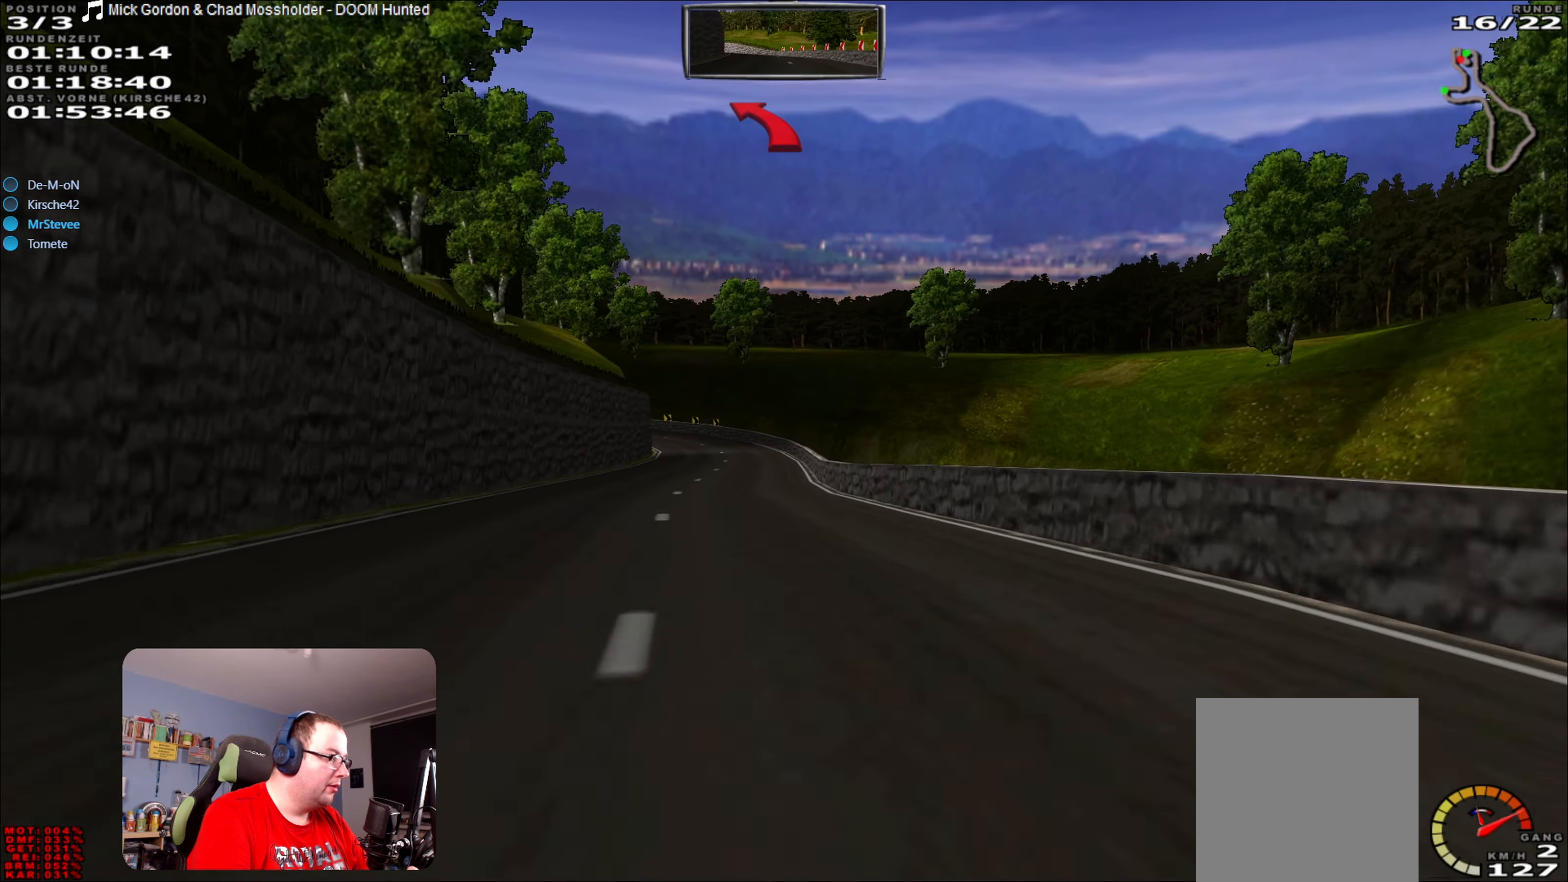
{"buttons": ["R2"], "left_stick": "center", "right_stick": "center", "events": [[17, "left_stick", "center"], [334, "left_stick", "left"], [400, "left_stick", "center"]]}
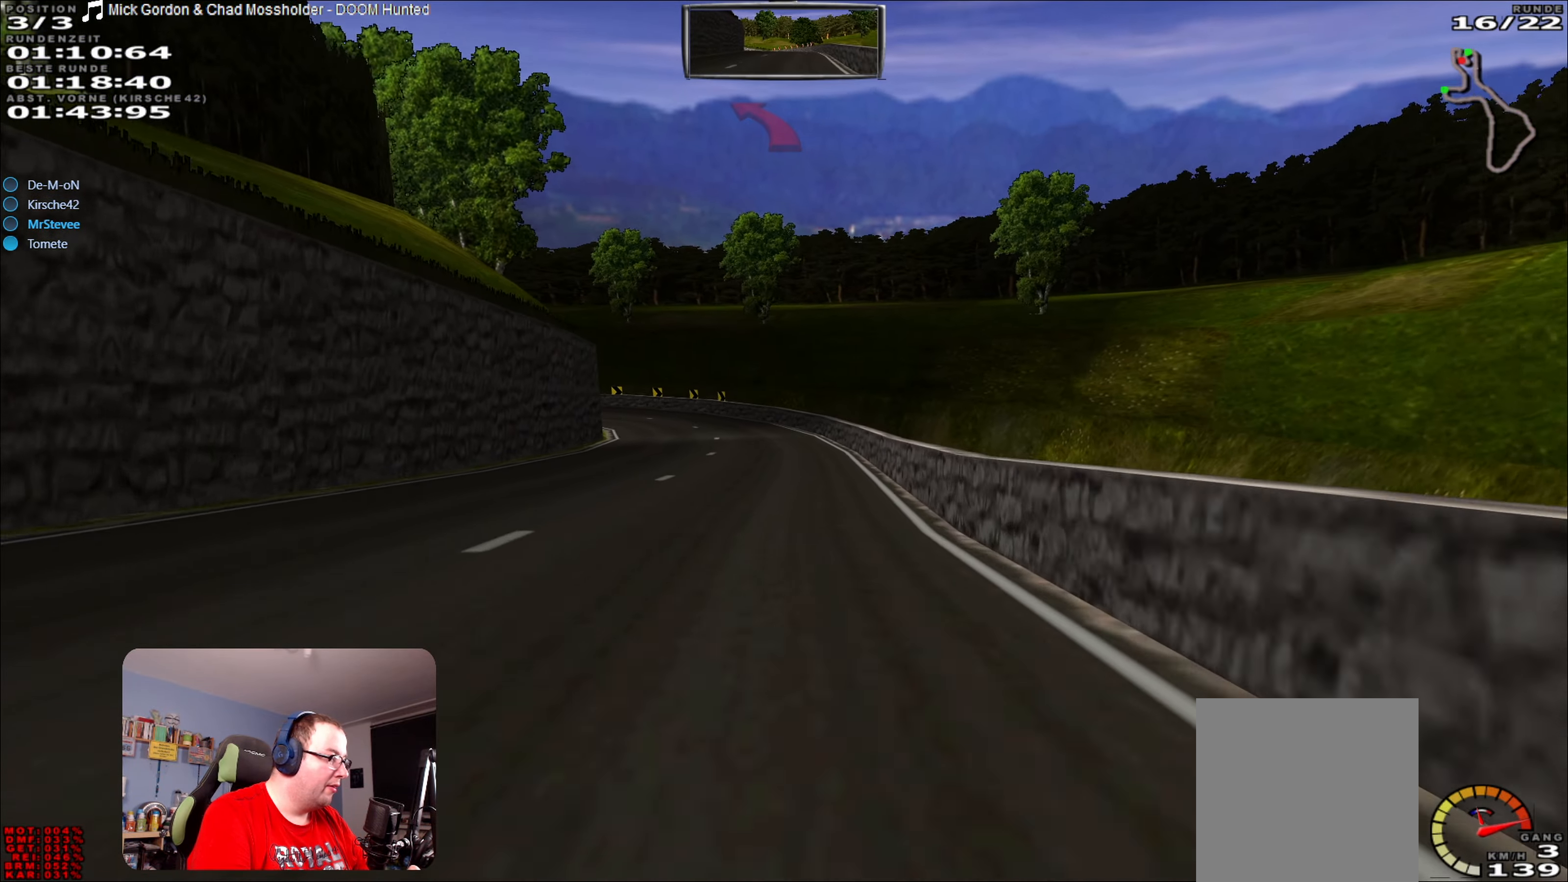
{"buttons": ["L2"], "left_stick": "left", "right_stick": "center", "events": [[34, "R2", "up"], [250, "L2", "down"], [384, "left_stick", "left"]]}
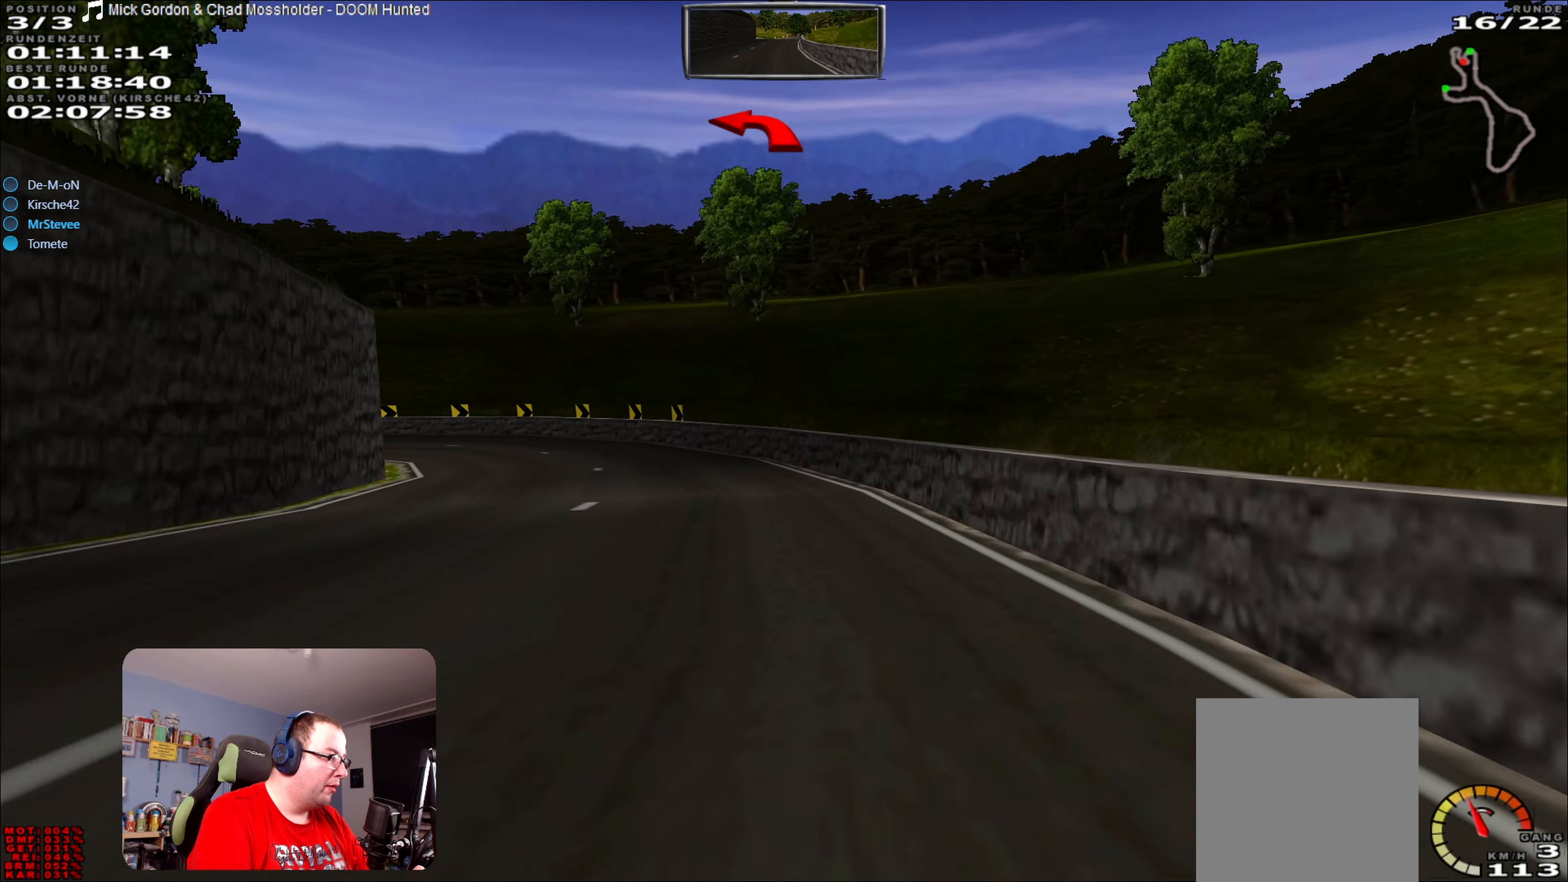
{"buttons": [], "left_stick": "center", "right_stick": "center", "events": [[67, "L2", "up"], [417, "left_stick", "center"]]}
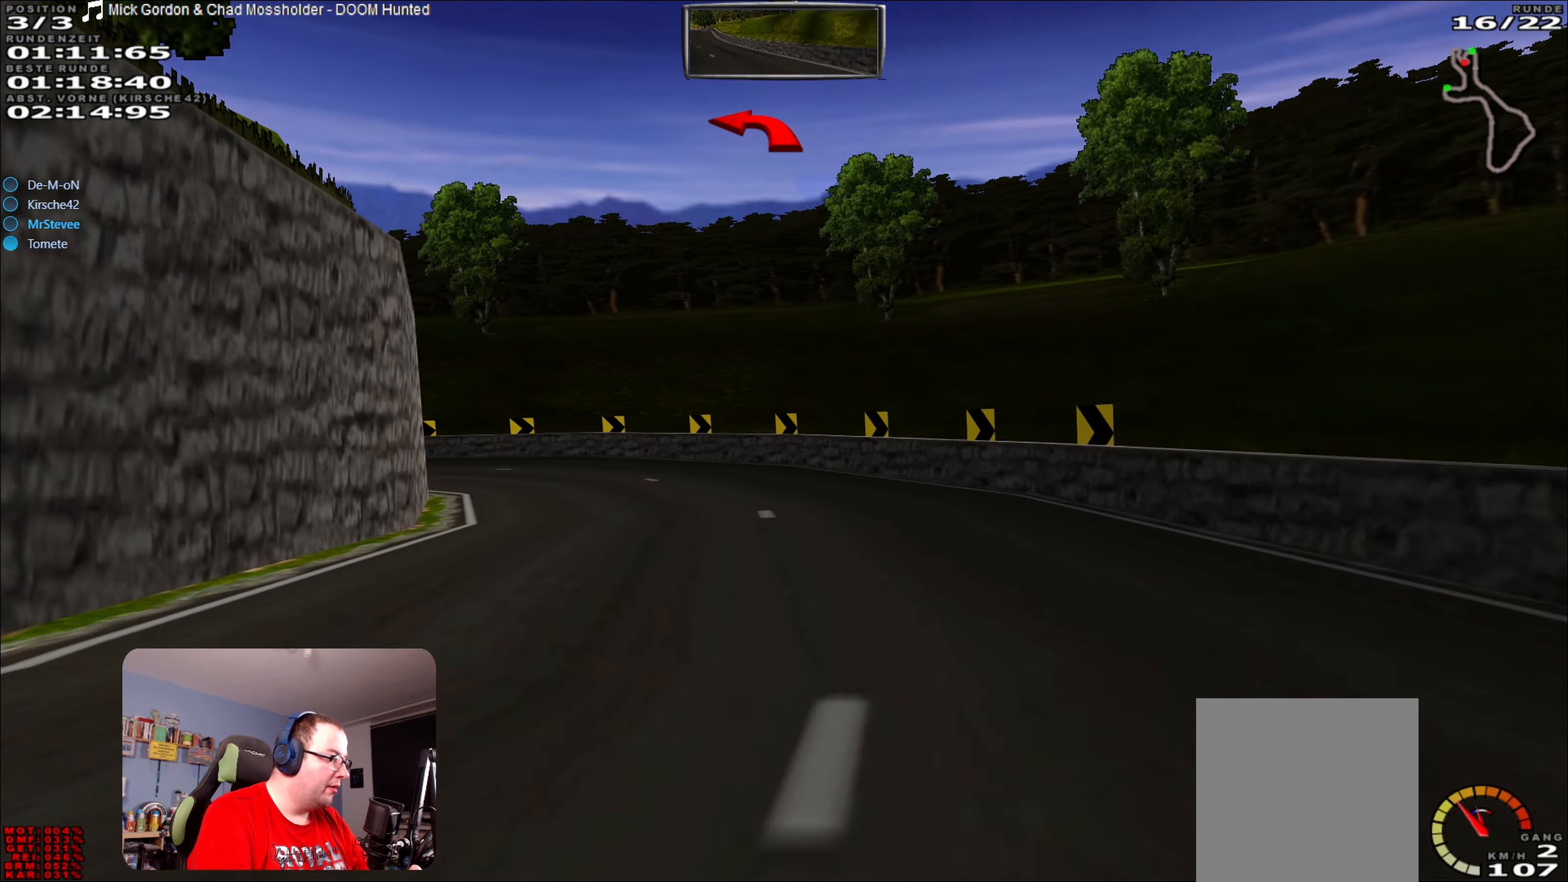
{"buttons": ["R2"], "left_stick": "left", "right_stick": "center", "events": [[17, "left_stick", "left"], [467, "R2", "down"]]}
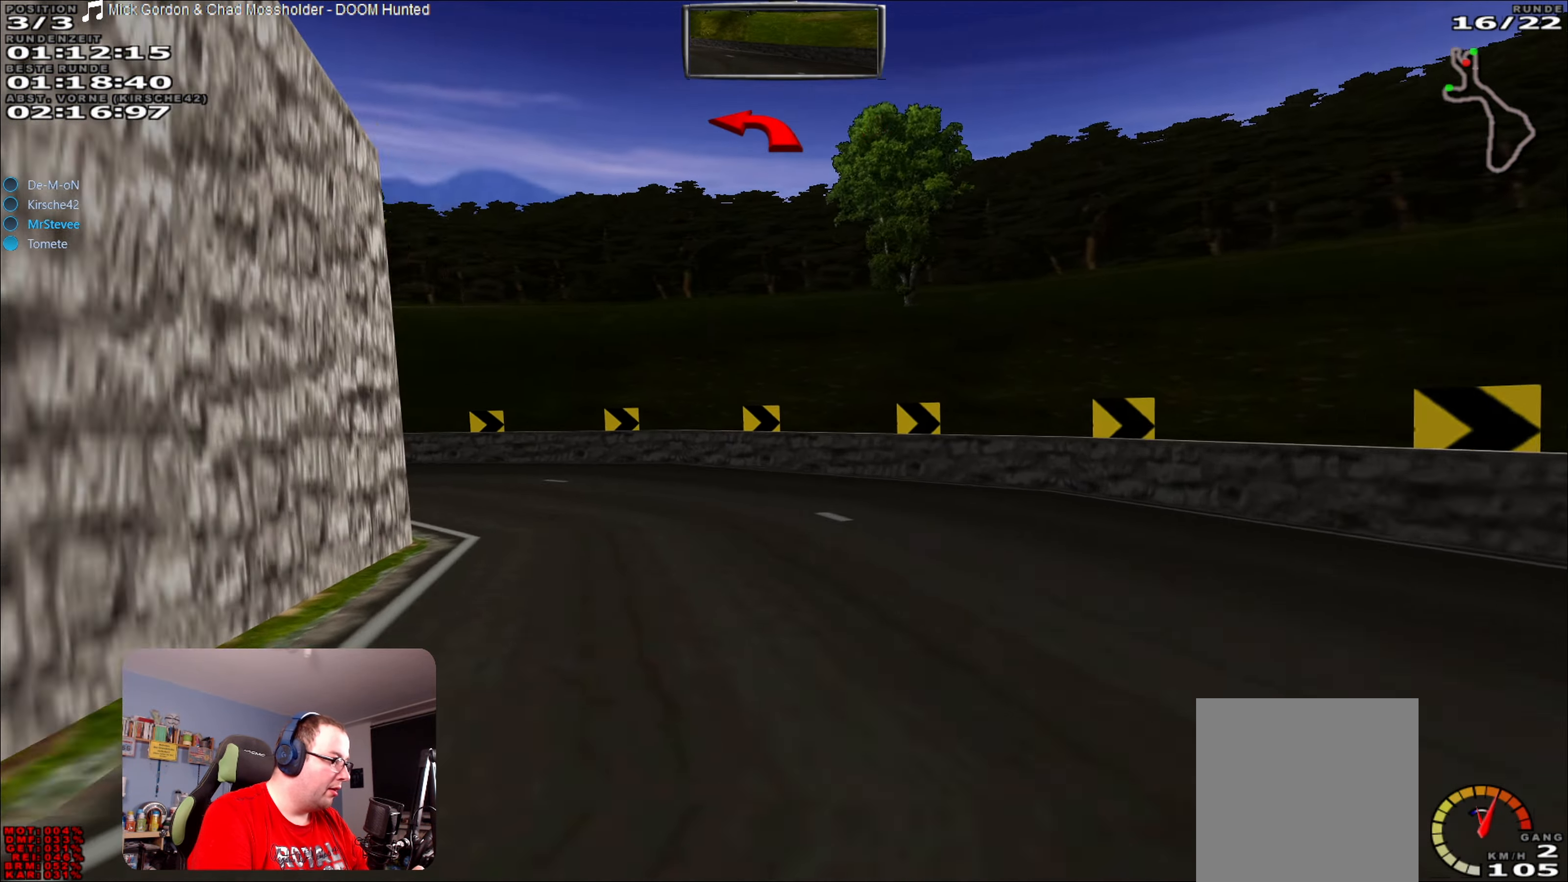
{"buttons": [], "left_stick": "left", "right_stick": "center", "events": [[434, "R2", "up"]]}
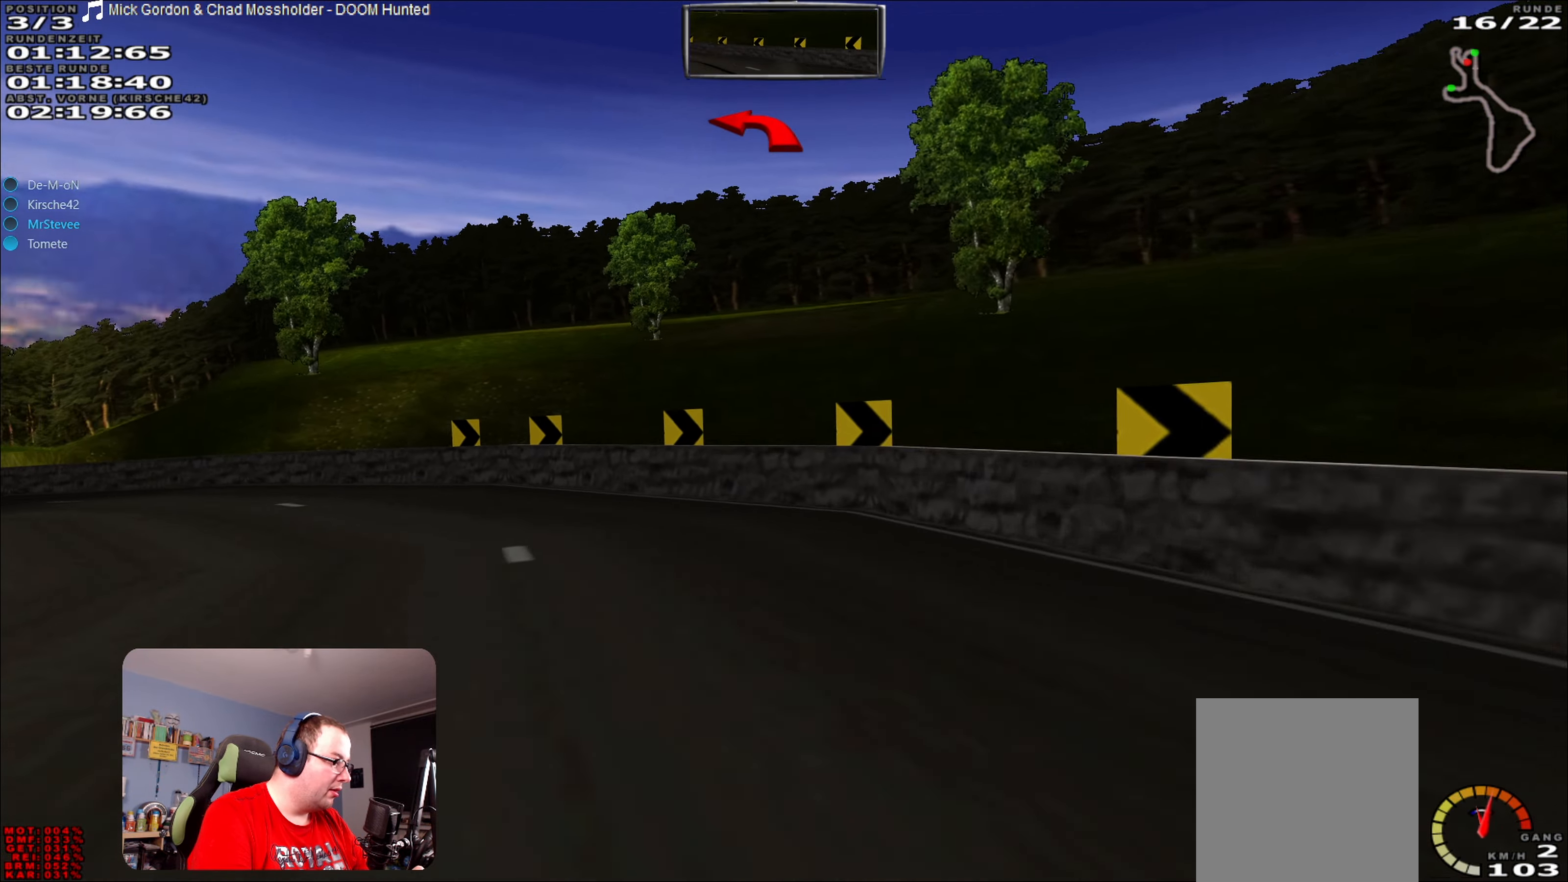
{"buttons": ["R2"], "left_stick": "left", "right_stick": "center", "events": [[466, "R2", "down"]]}
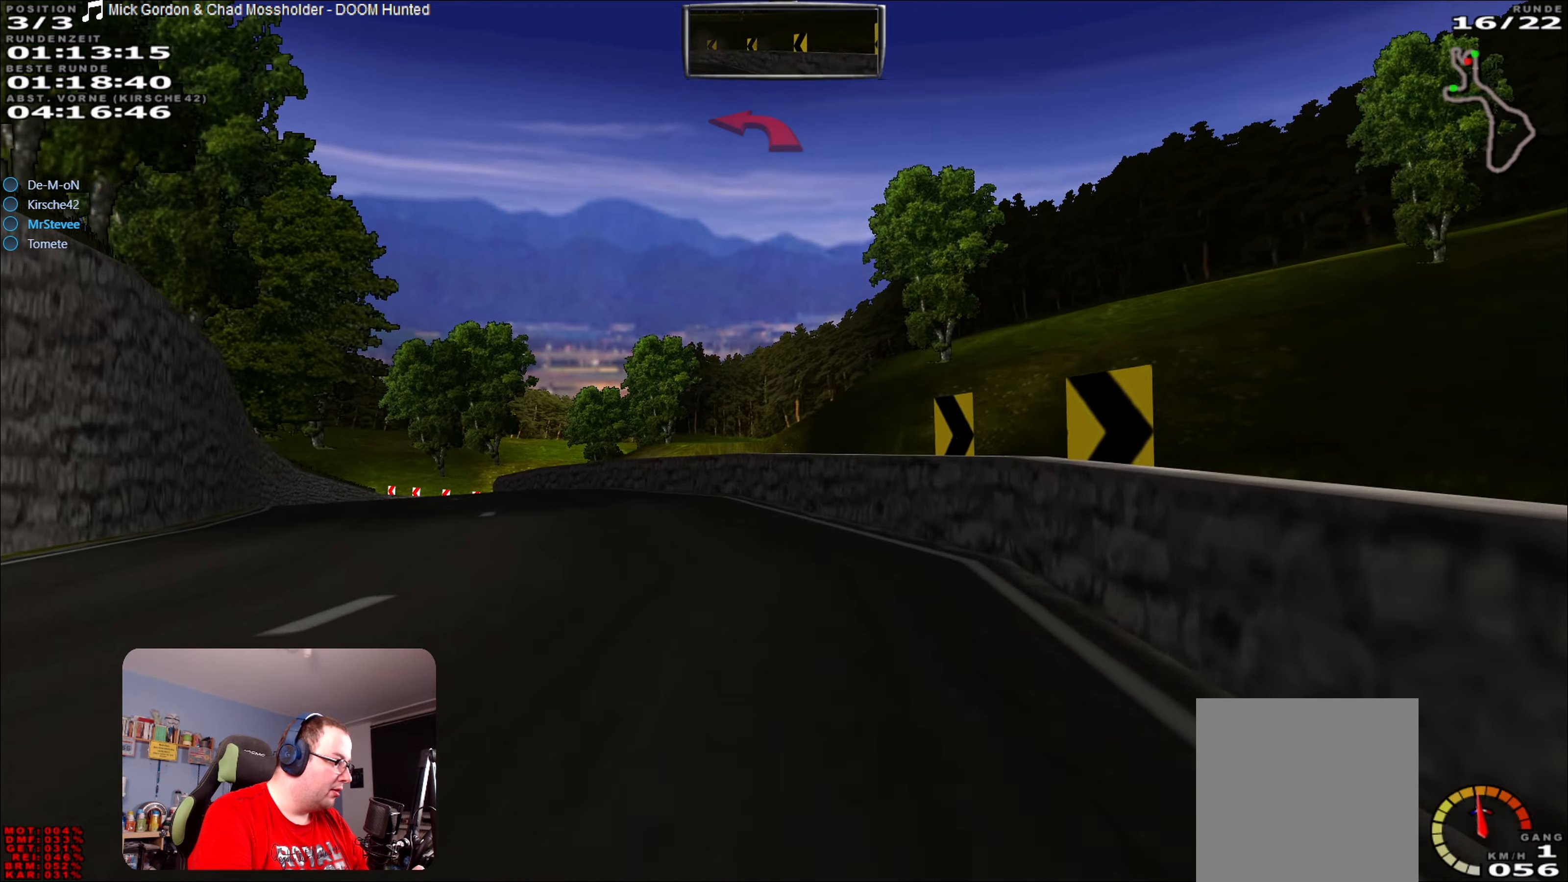
{"buttons": ["R2"], "left_stick": "left", "right_stick": "center", "events": [[283, "left_stick", "center"], [366, "left_stick", "left"]]}
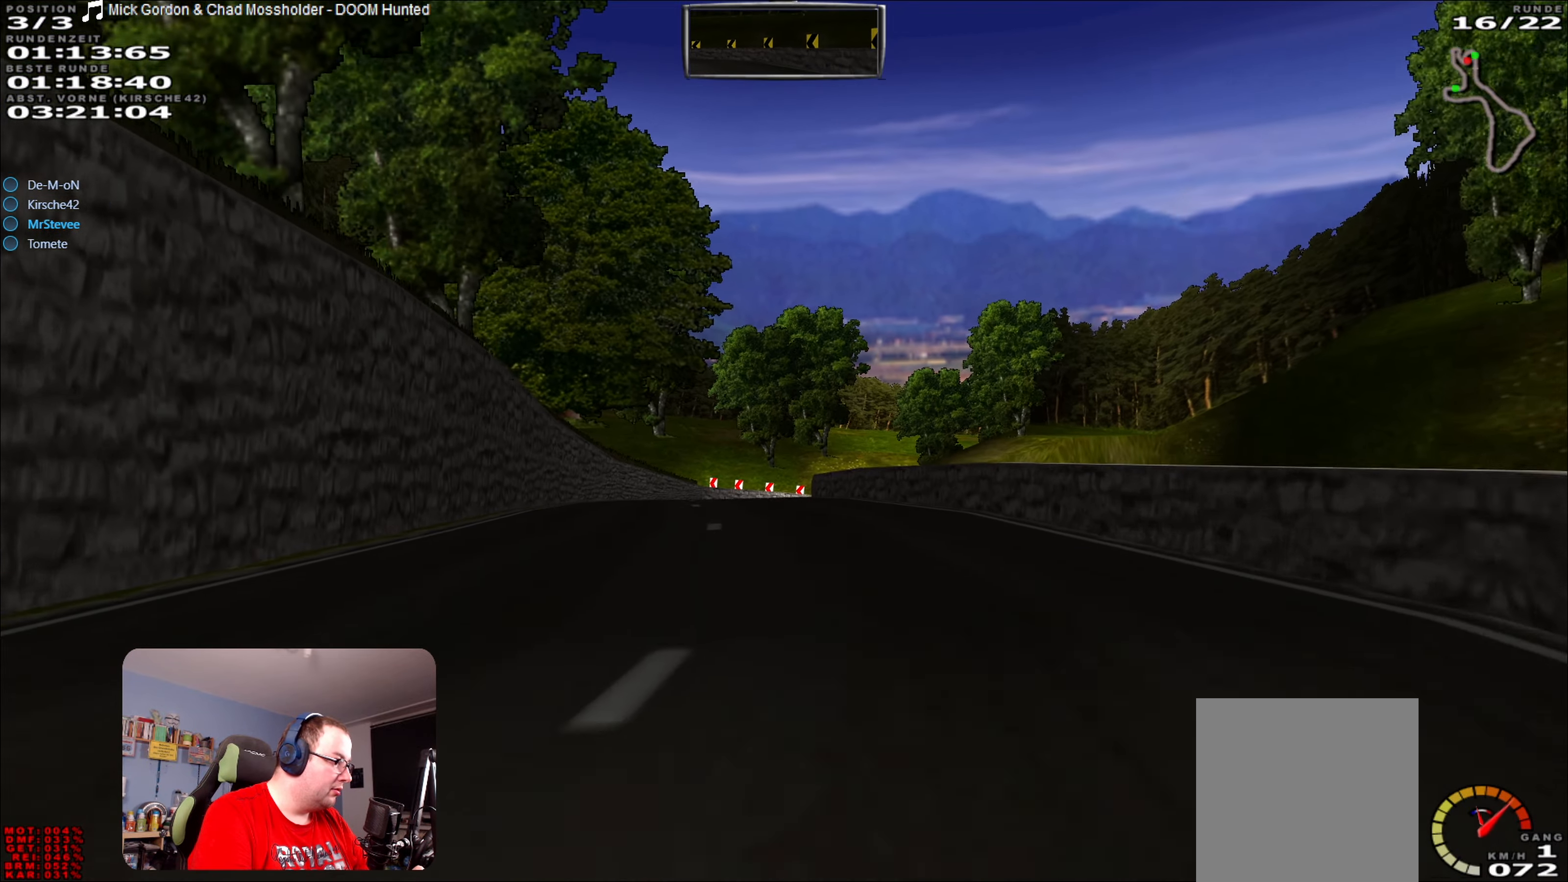
{"buttons": ["R2"], "left_stick": "center", "right_stick": "center", "events": [[66, "left_stick", "center"]]}
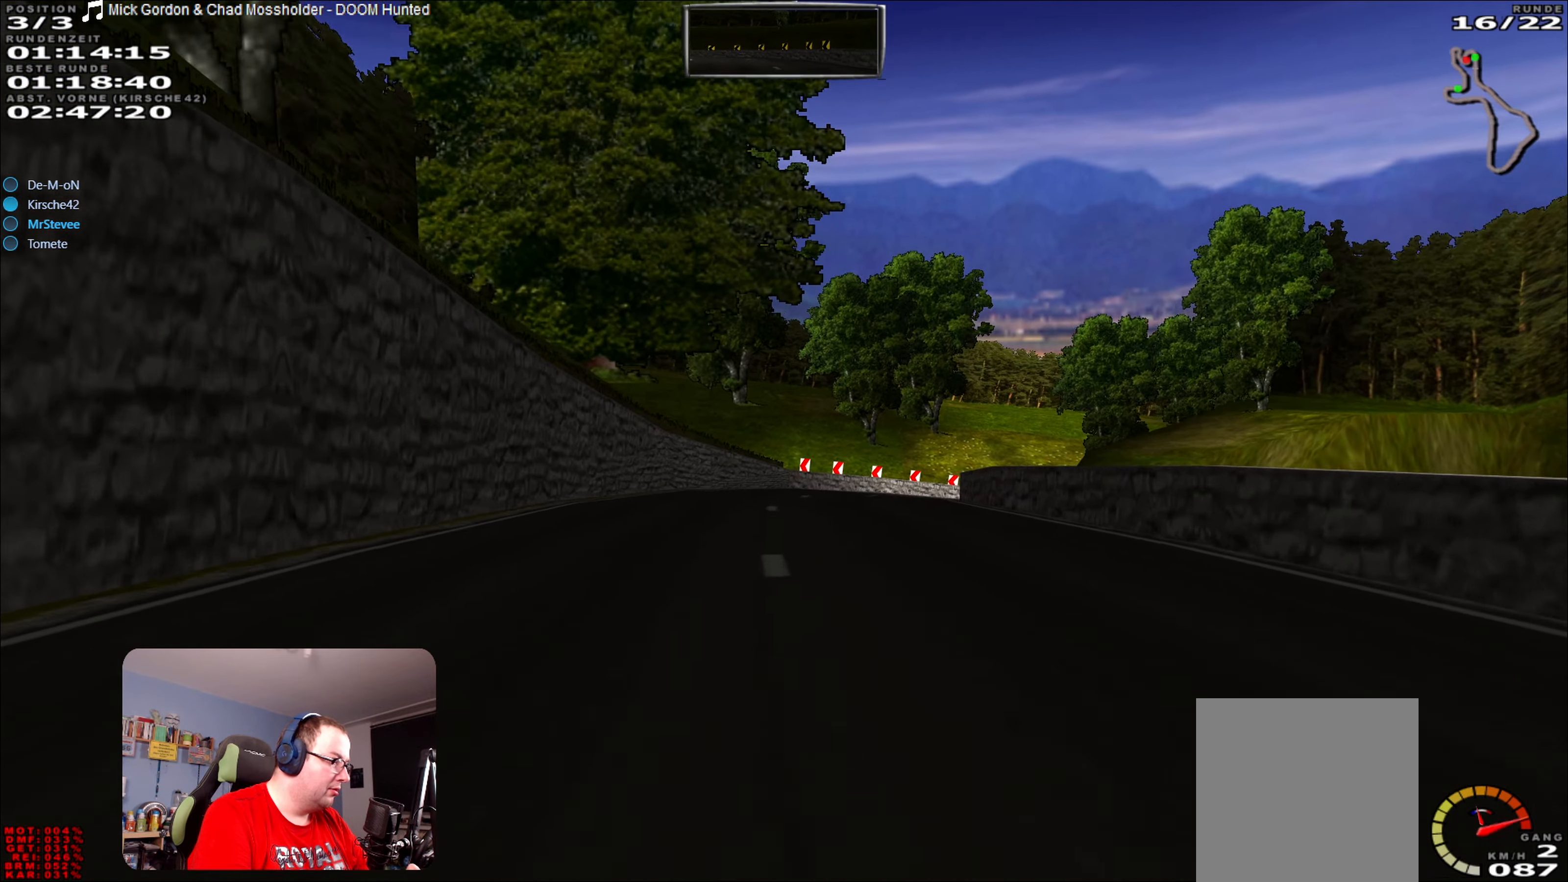
{"buttons": ["R2"], "left_stick": "right", "right_stick": "center", "events": [[416, "left_stick", "right"]]}
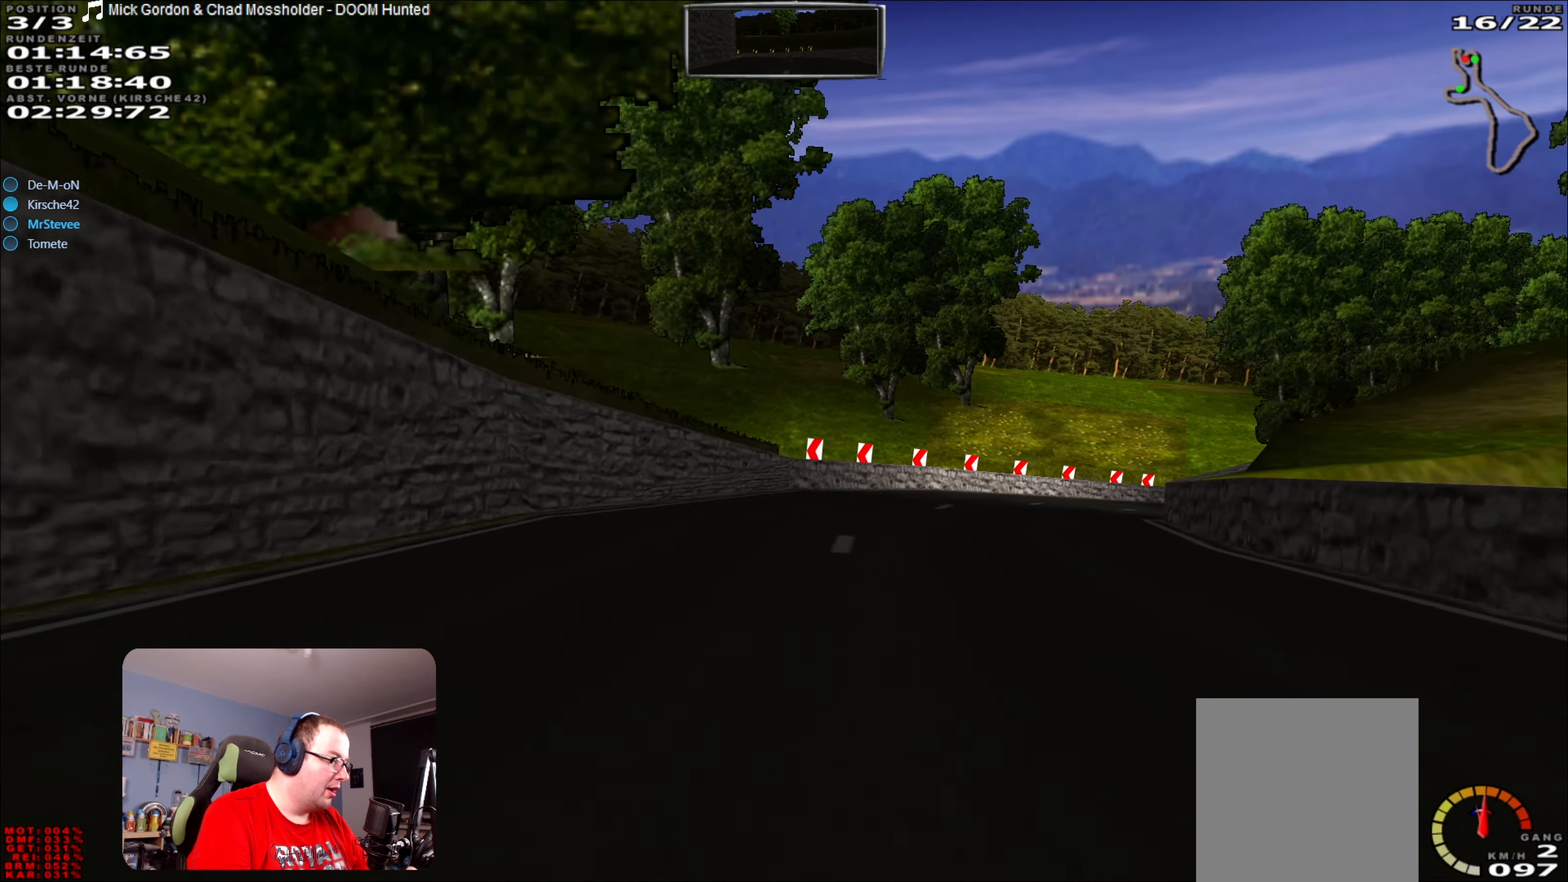
{"buttons": ["R2"], "left_stick": "center", "right_stick": "center", "events": [[416, "left_stick", "center"]]}
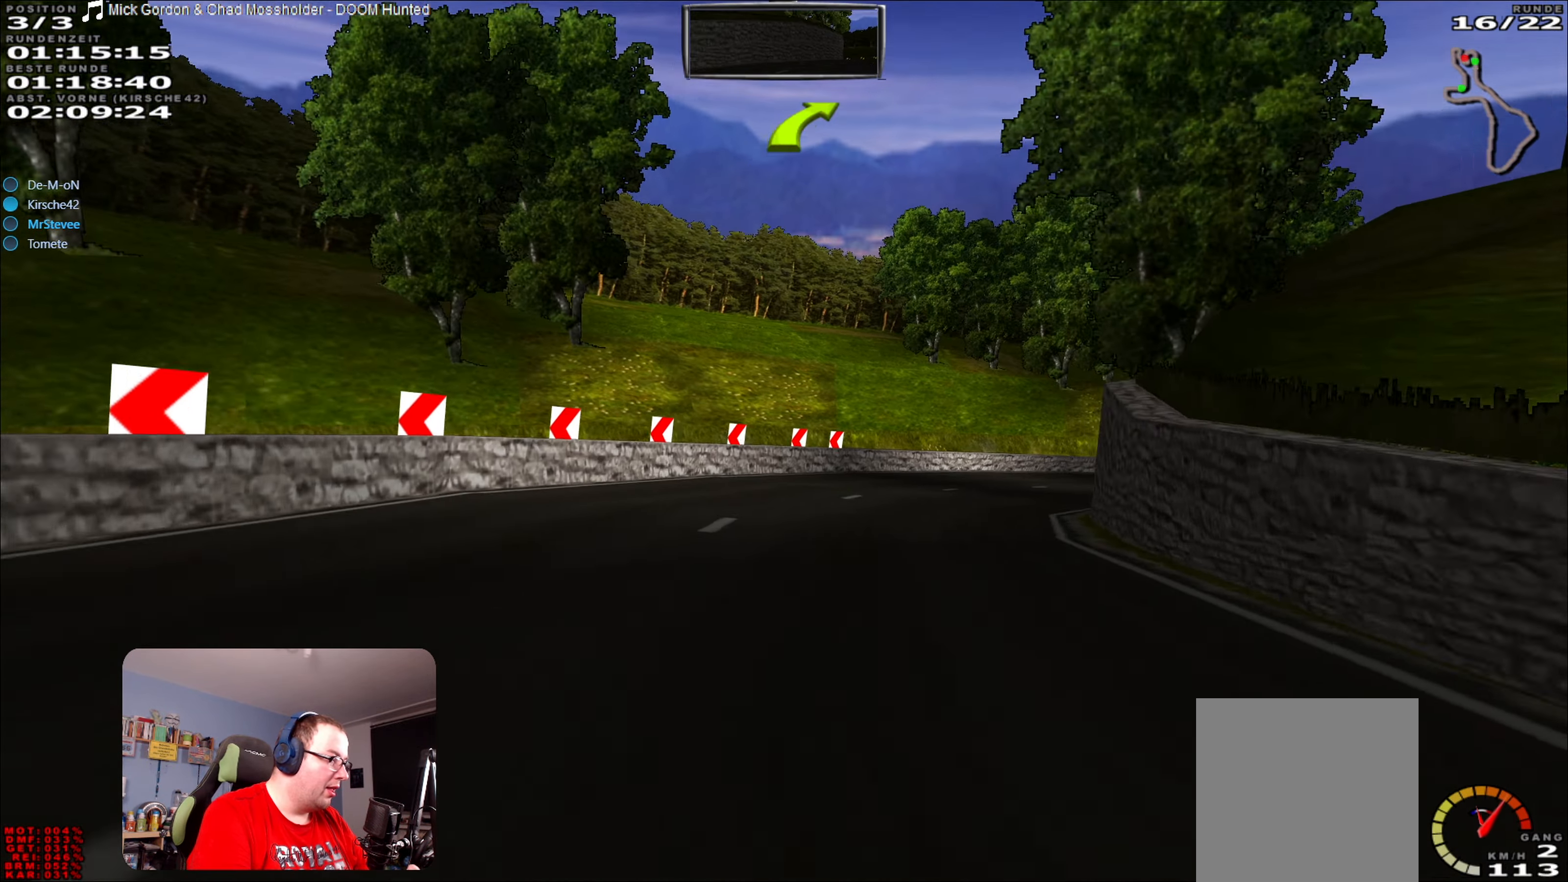
{"buttons": ["R2"], "left_stick": "center", "right_stick": "center", "events": [[50, "left_stick", "right"], [133, "L2", "down"], [183, "R2", "up"], [300, "L2", "up"], [416, "R2", "down"], [483, "left_stick", "center"]]}
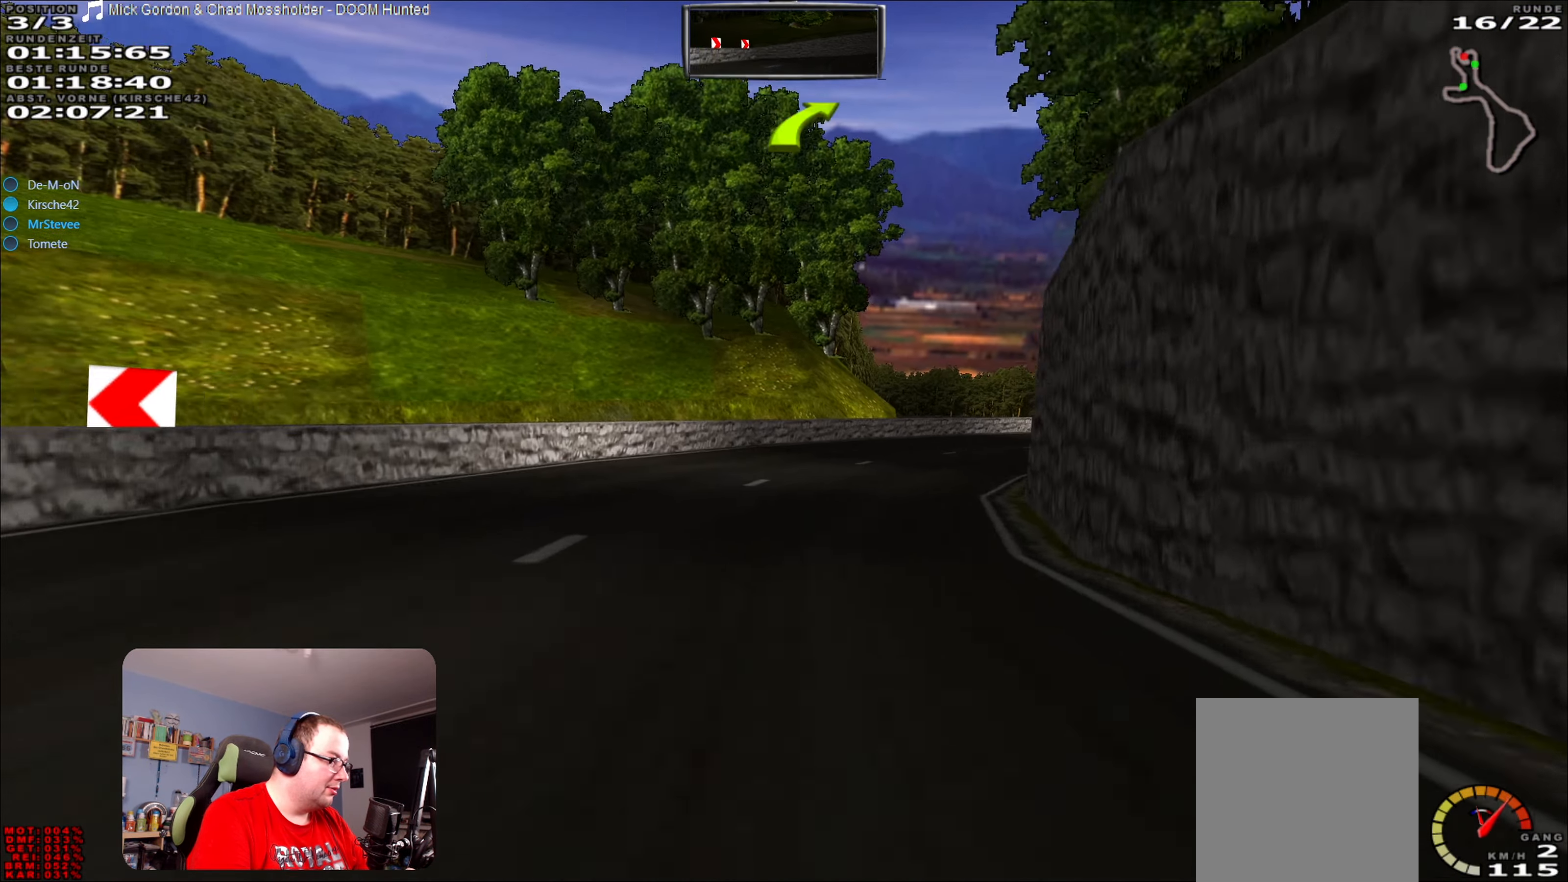
{"buttons": ["R2"], "left_stick": "right", "right_stick": "center", "events": [[200, "left_stick", "right"]]}
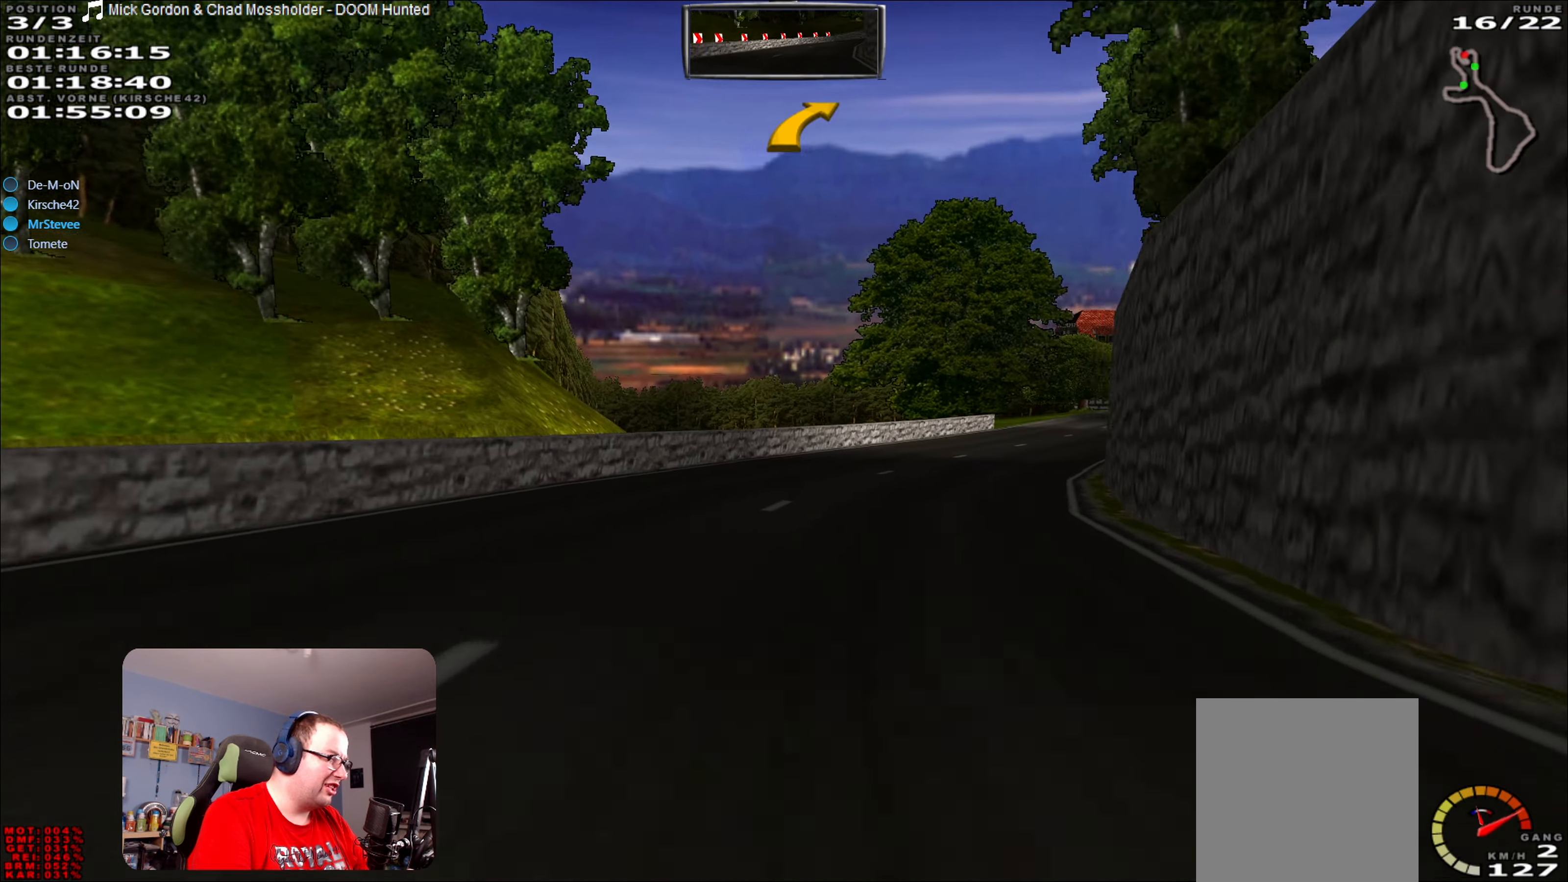
{"buttons": ["R2"], "left_stick": "center", "right_stick": "center", "events": [[16, "R2", "up"], [250, "R2", "down"], [266, "left_stick", "center"]]}
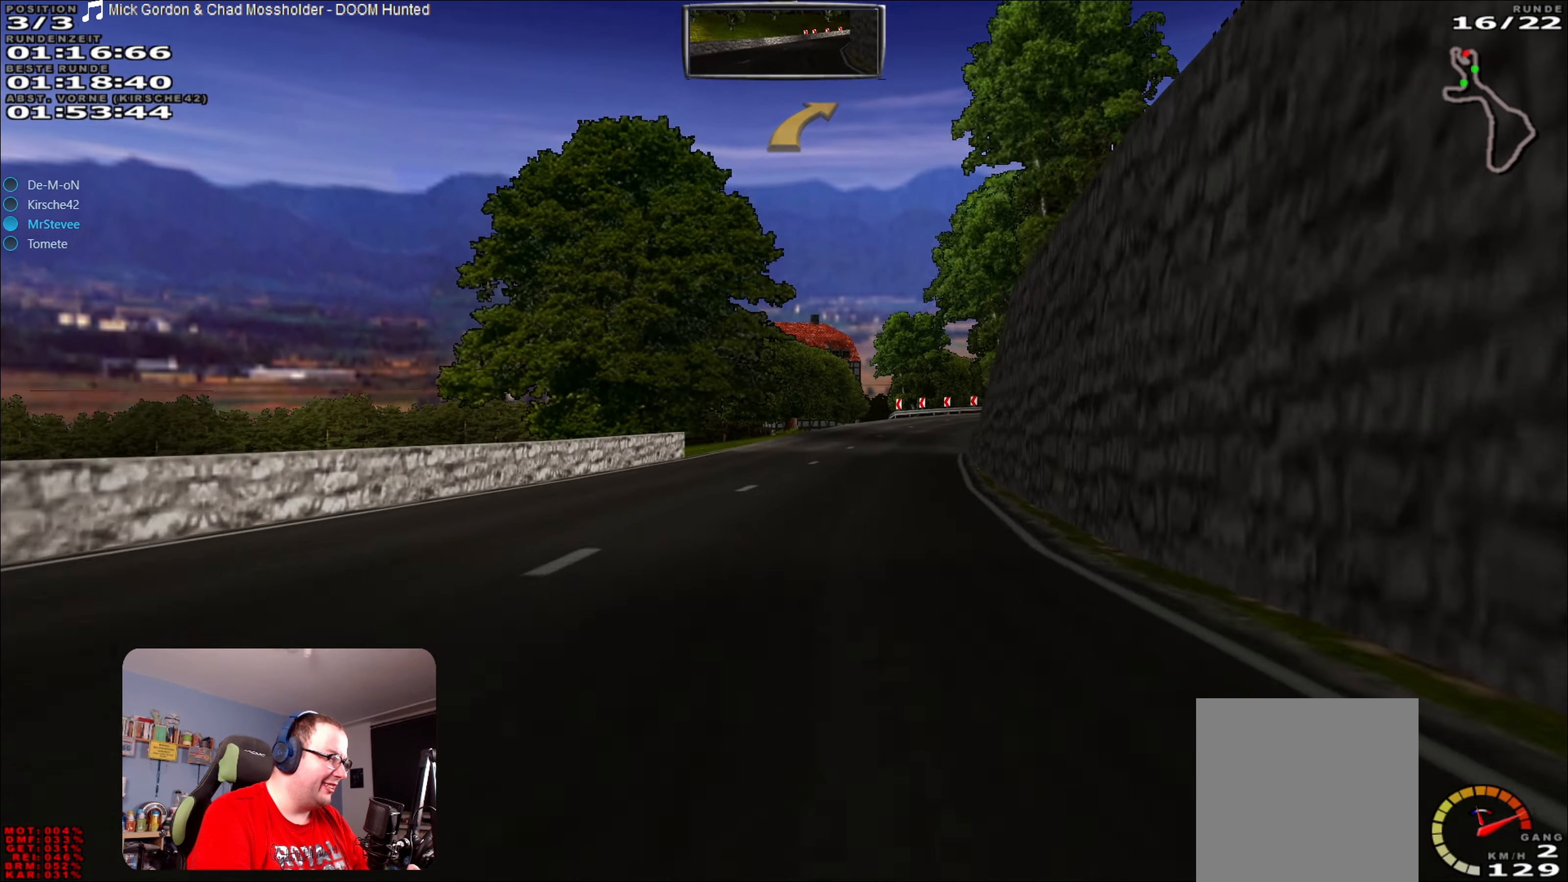
{"buttons": ["R2"], "left_stick": "right", "right_stick": "center", "events": [[266, "left_stick", "right"]]}
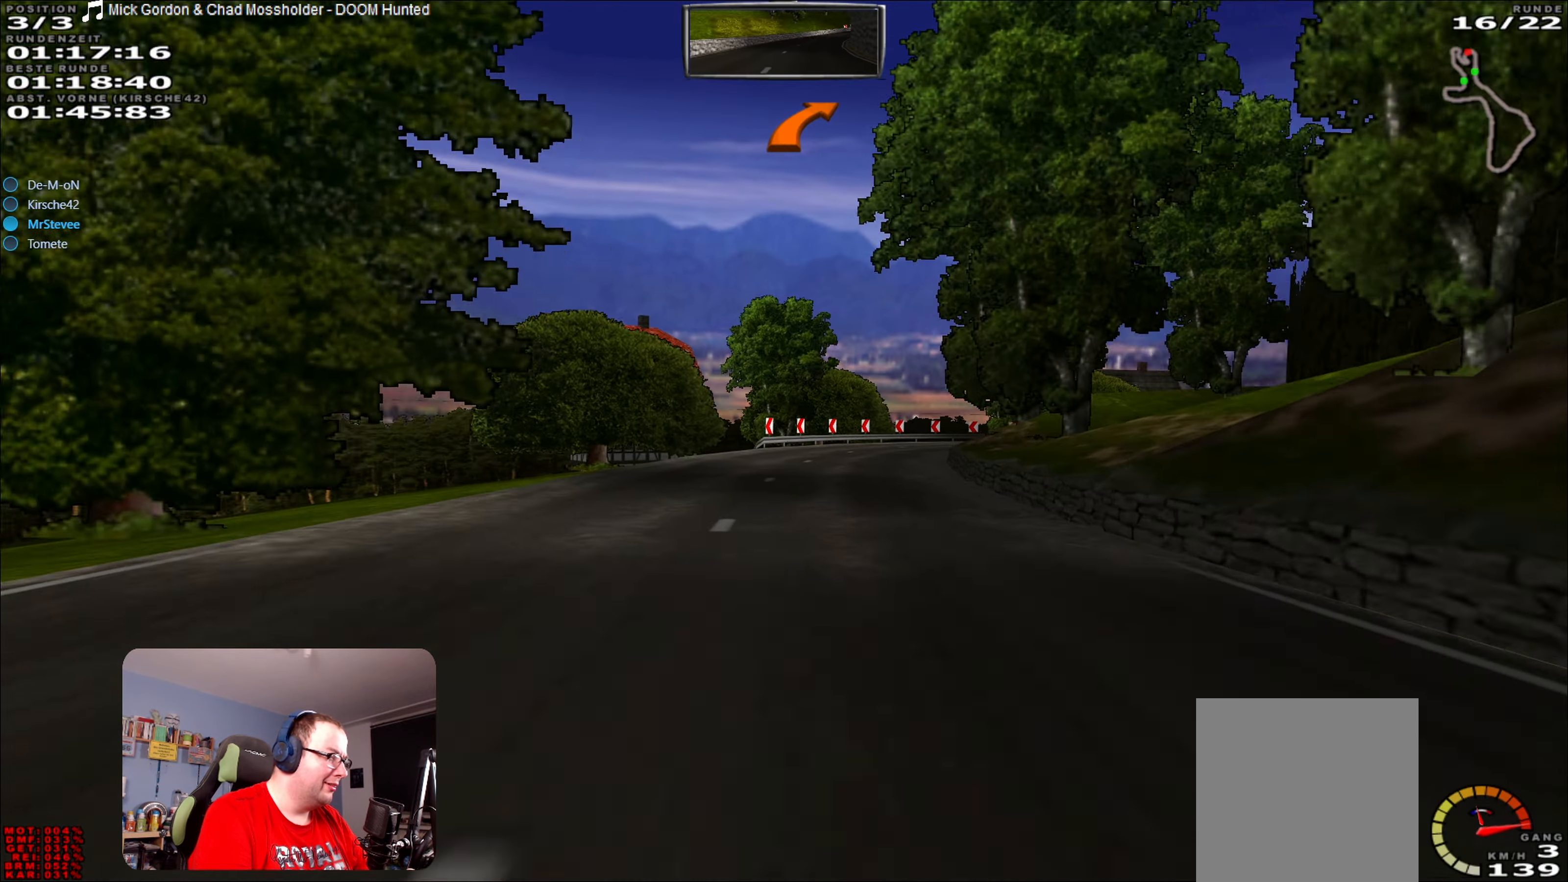
{"buttons": [], "left_stick": "center", "right_stick": "center", "events": [[16, "left_stick", "center"], [283, "left_stick", "right"], [383, "R2", "up"], [500, "left_stick", "center"]]}
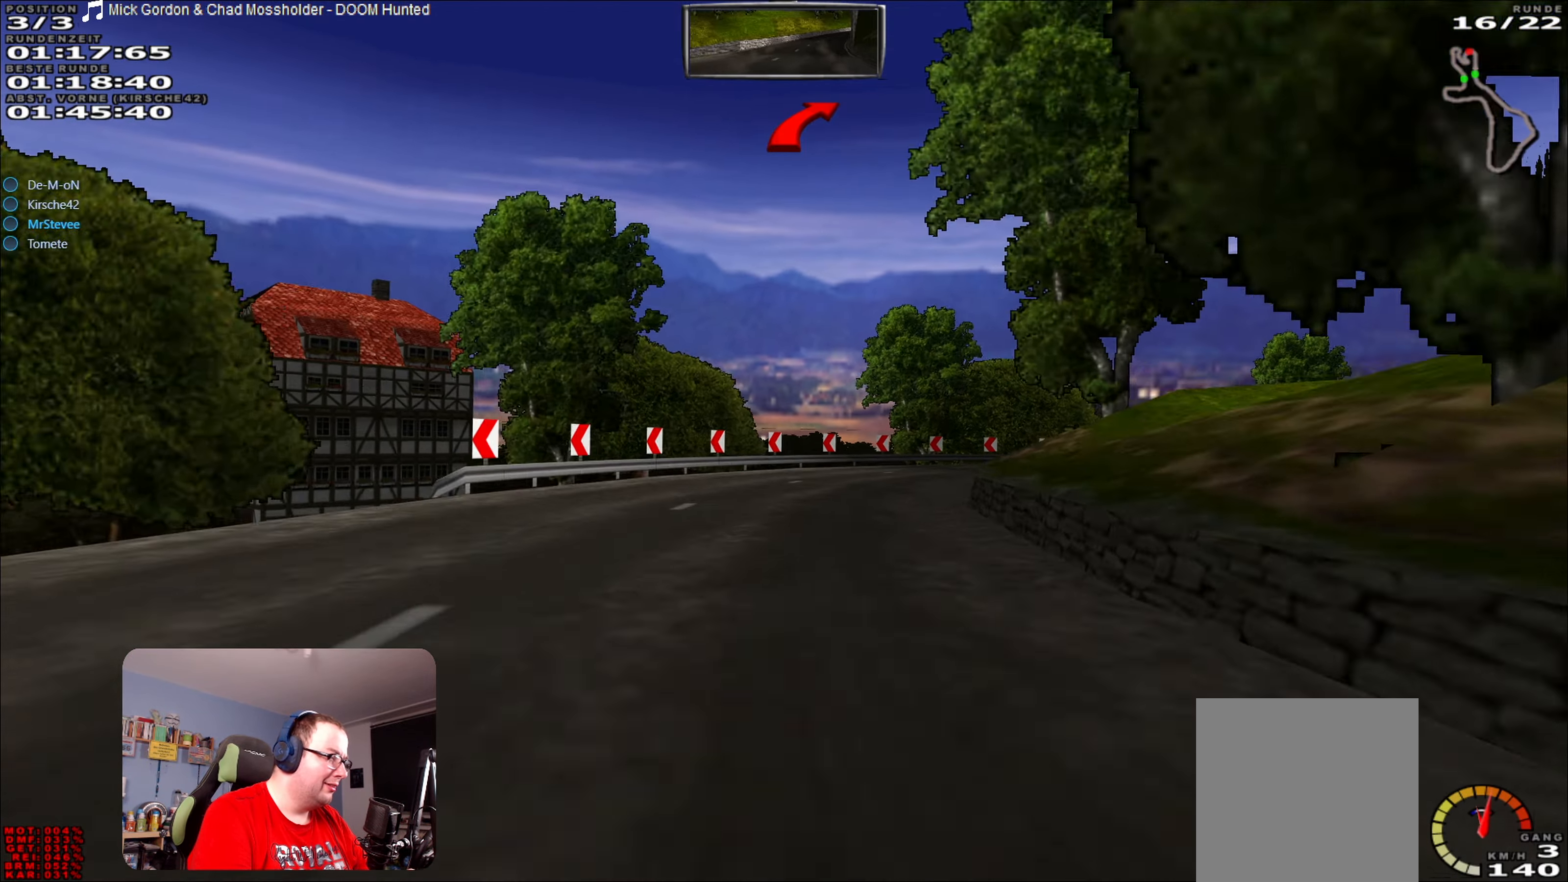
{"buttons": [], "left_stick": "right", "right_stick": "center", "events": [[83, "L2", "down"], [83, "left_stick", "right"], [317, "L2", "up"]]}
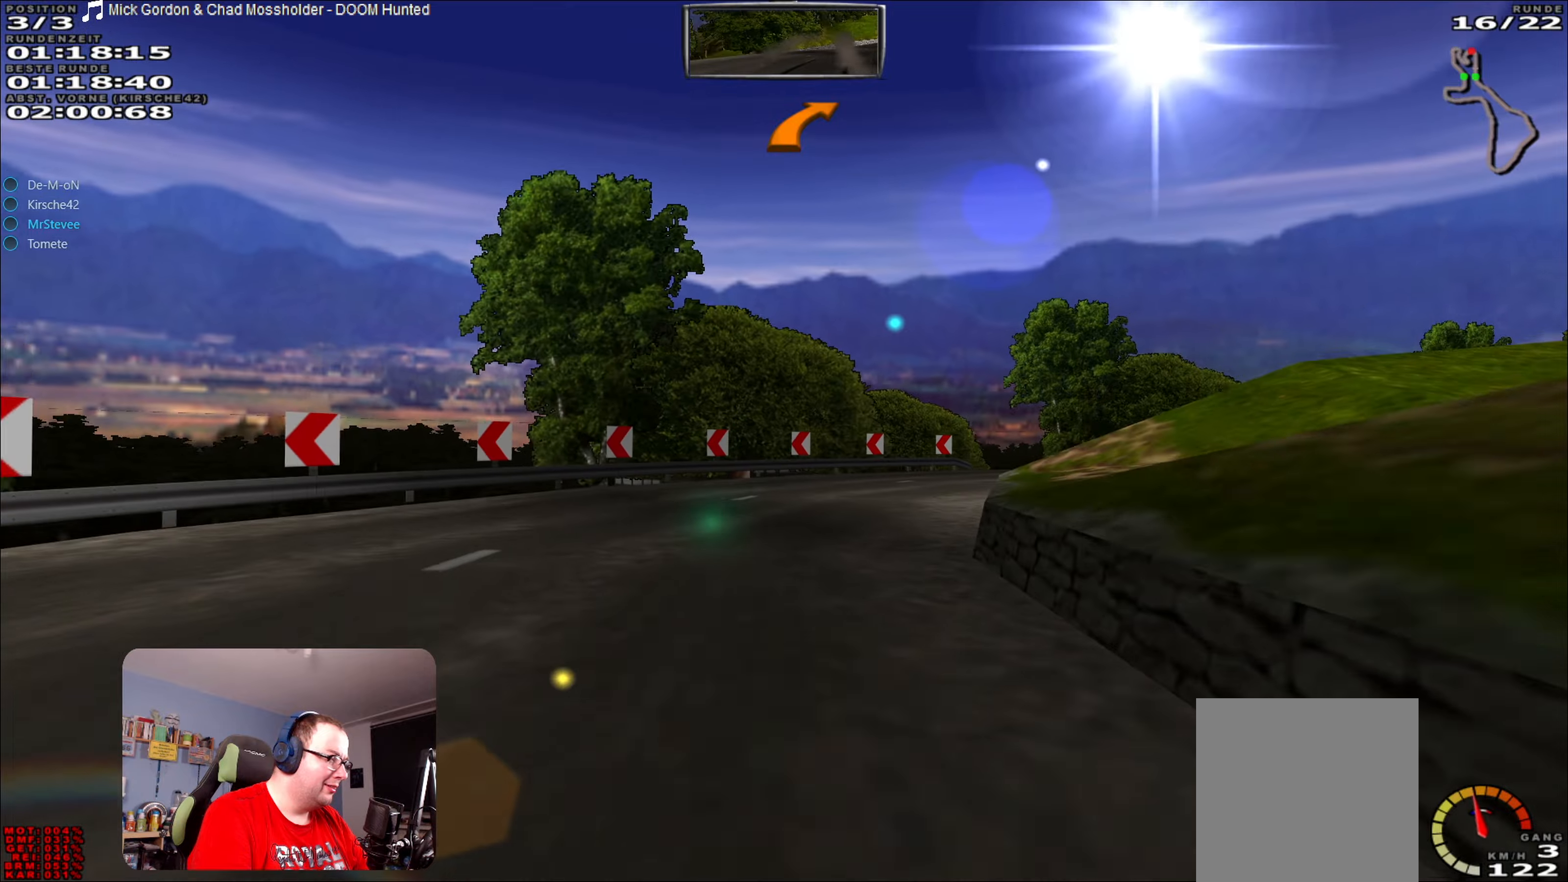
{"buttons": ["R2"], "left_stick": "right", "right_stick": "center", "events": [[417, "R2", "down"]]}
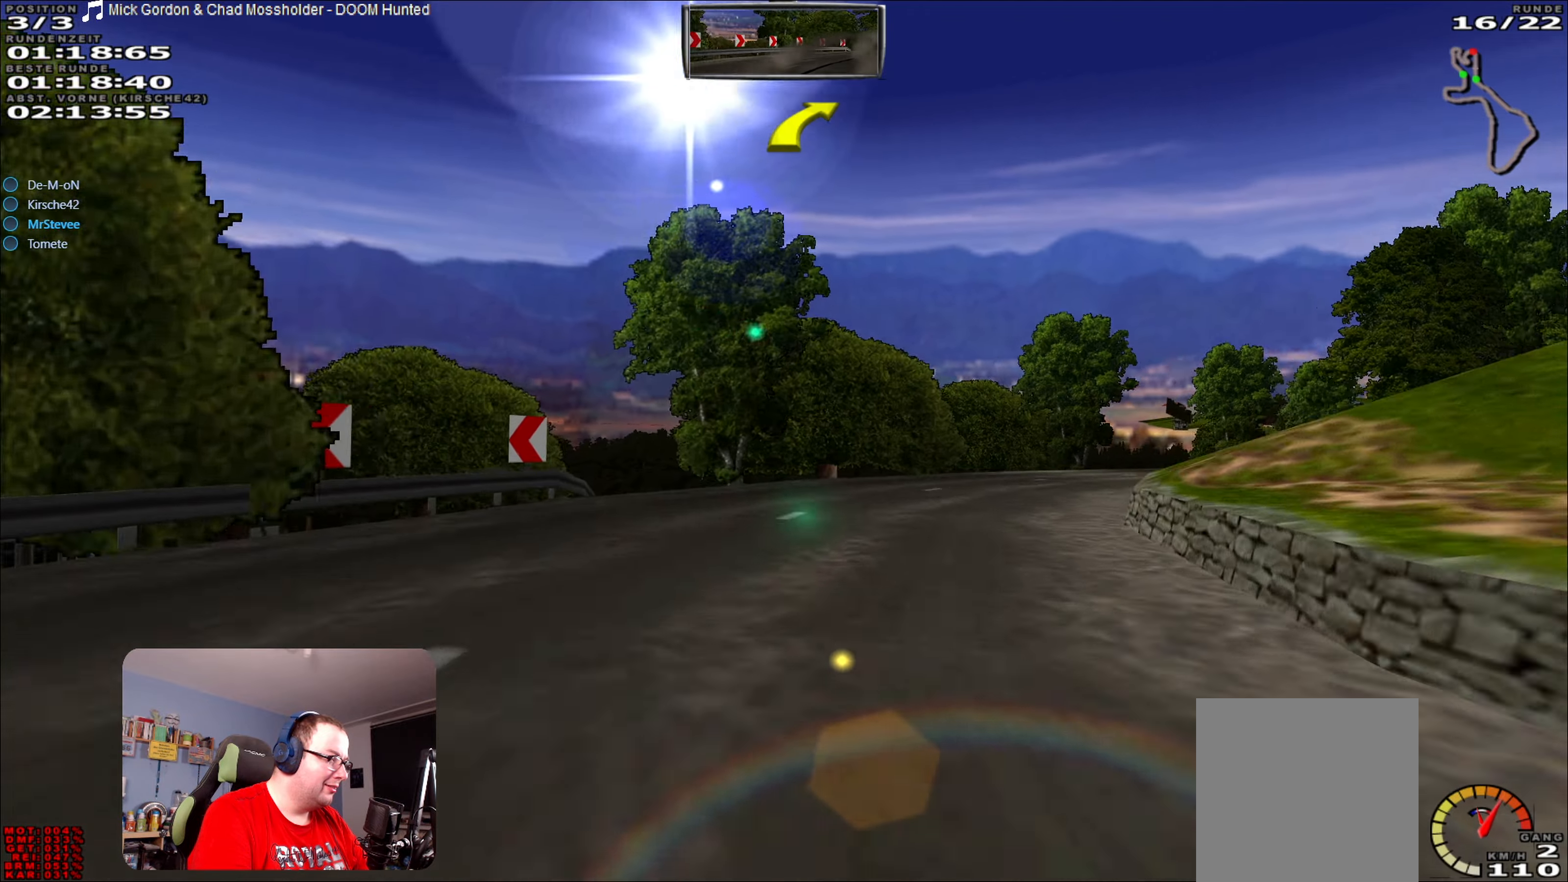
{"buttons": ["R2"], "left_stick": "center", "right_stick": "center", "events": [[417, "left_stick", "center"]]}
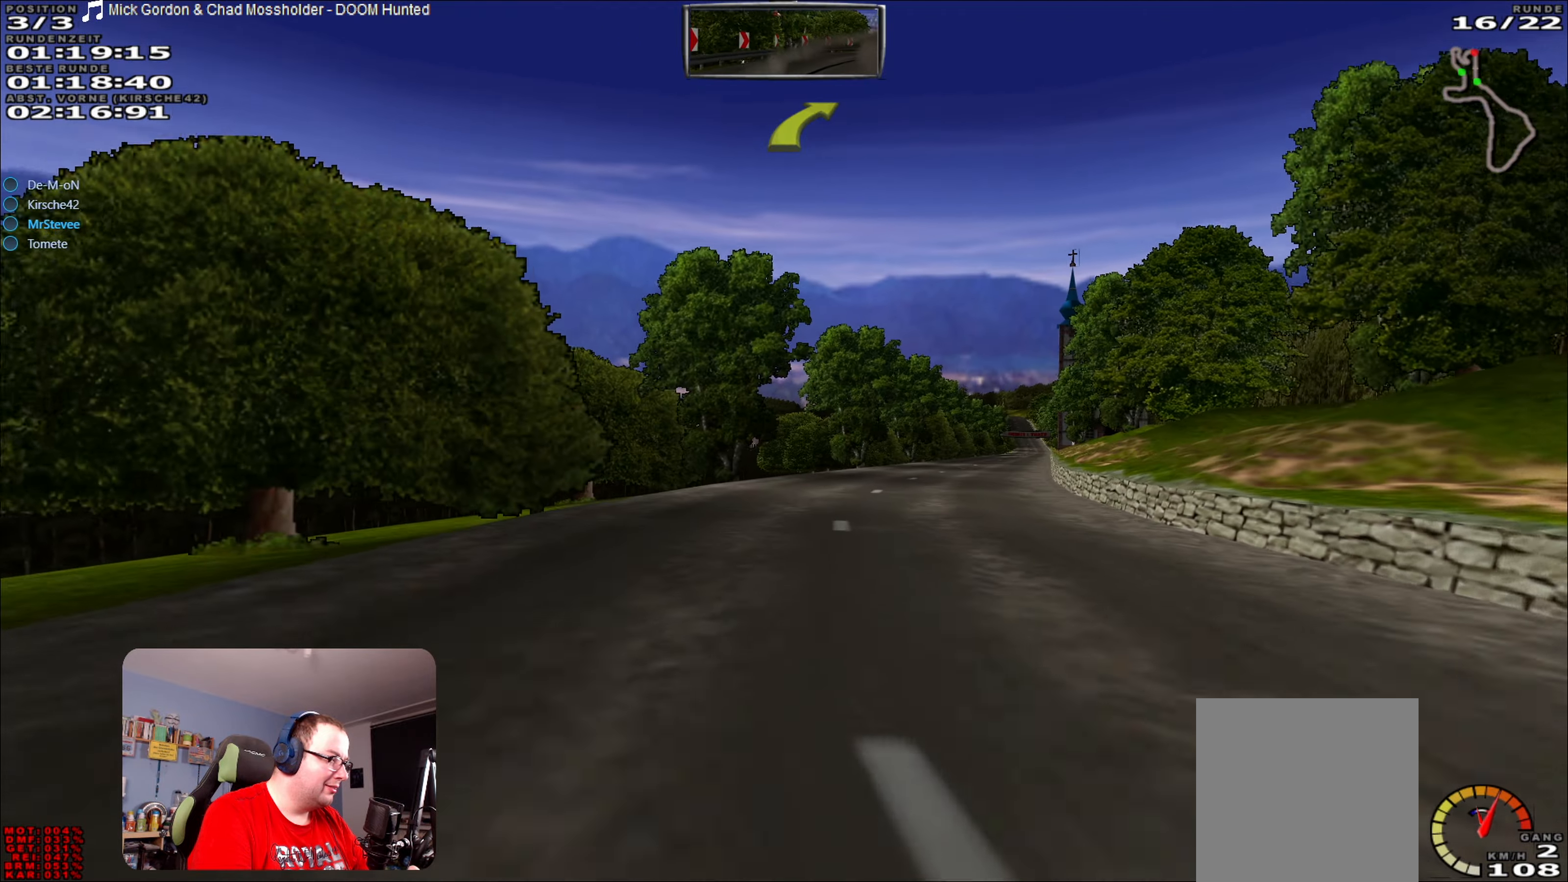
{"buttons": ["R2"], "left_stick": "center", "right_stick": "center", "events": [[150, "left_stick", "right"], [267, "left_stick", "center"], [350, "left_stick", "right"], [483, "left_stick", "center"]]}
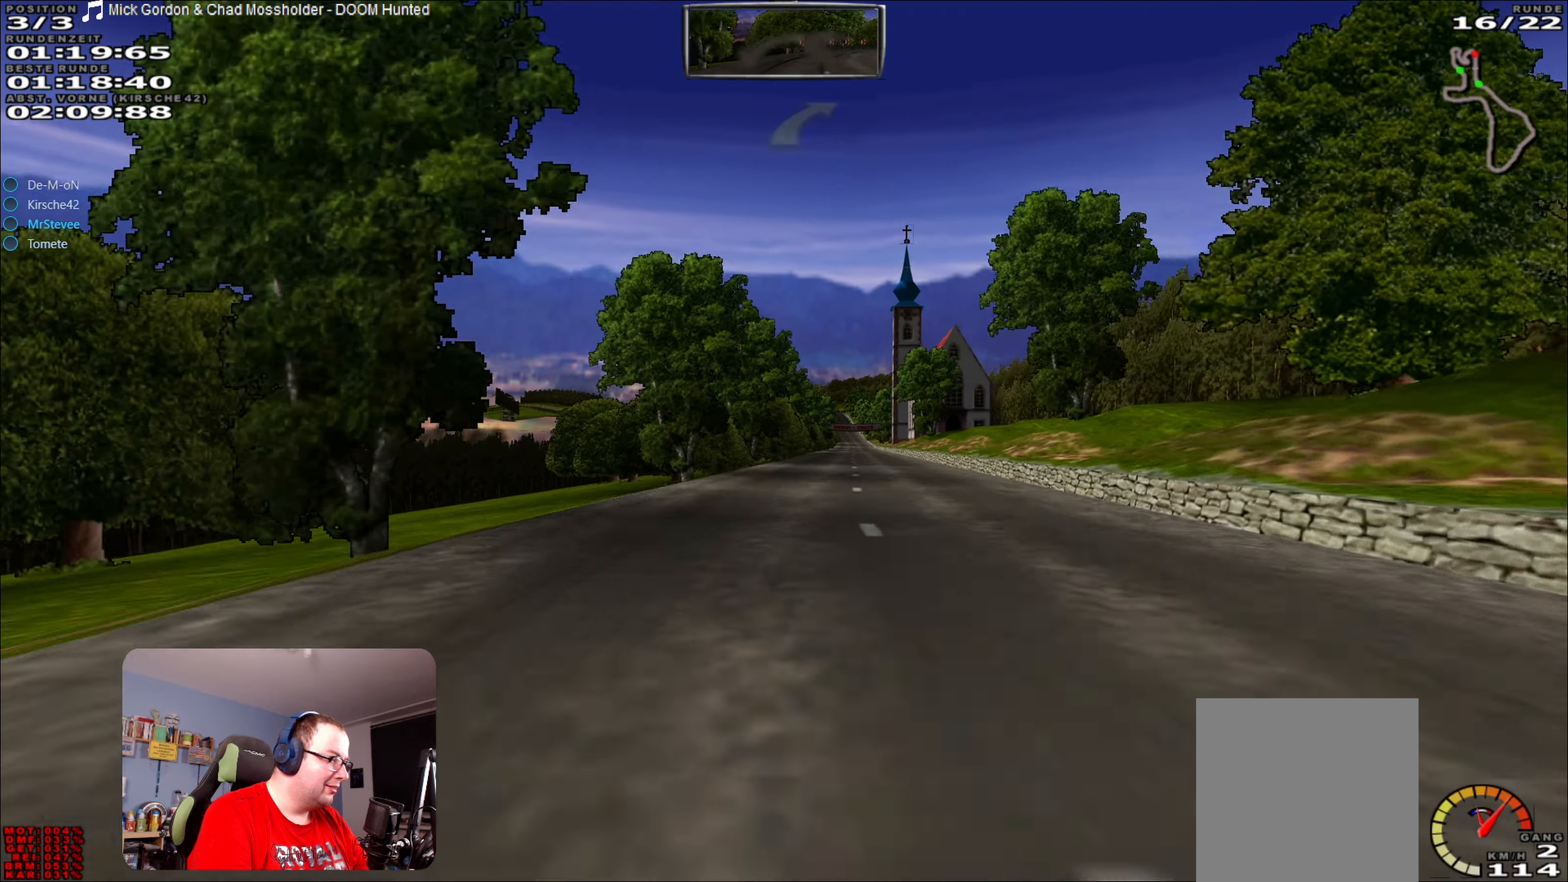
{"buttons": ["R2"], "left_stick": "center", "right_stick": "center", "events": []}